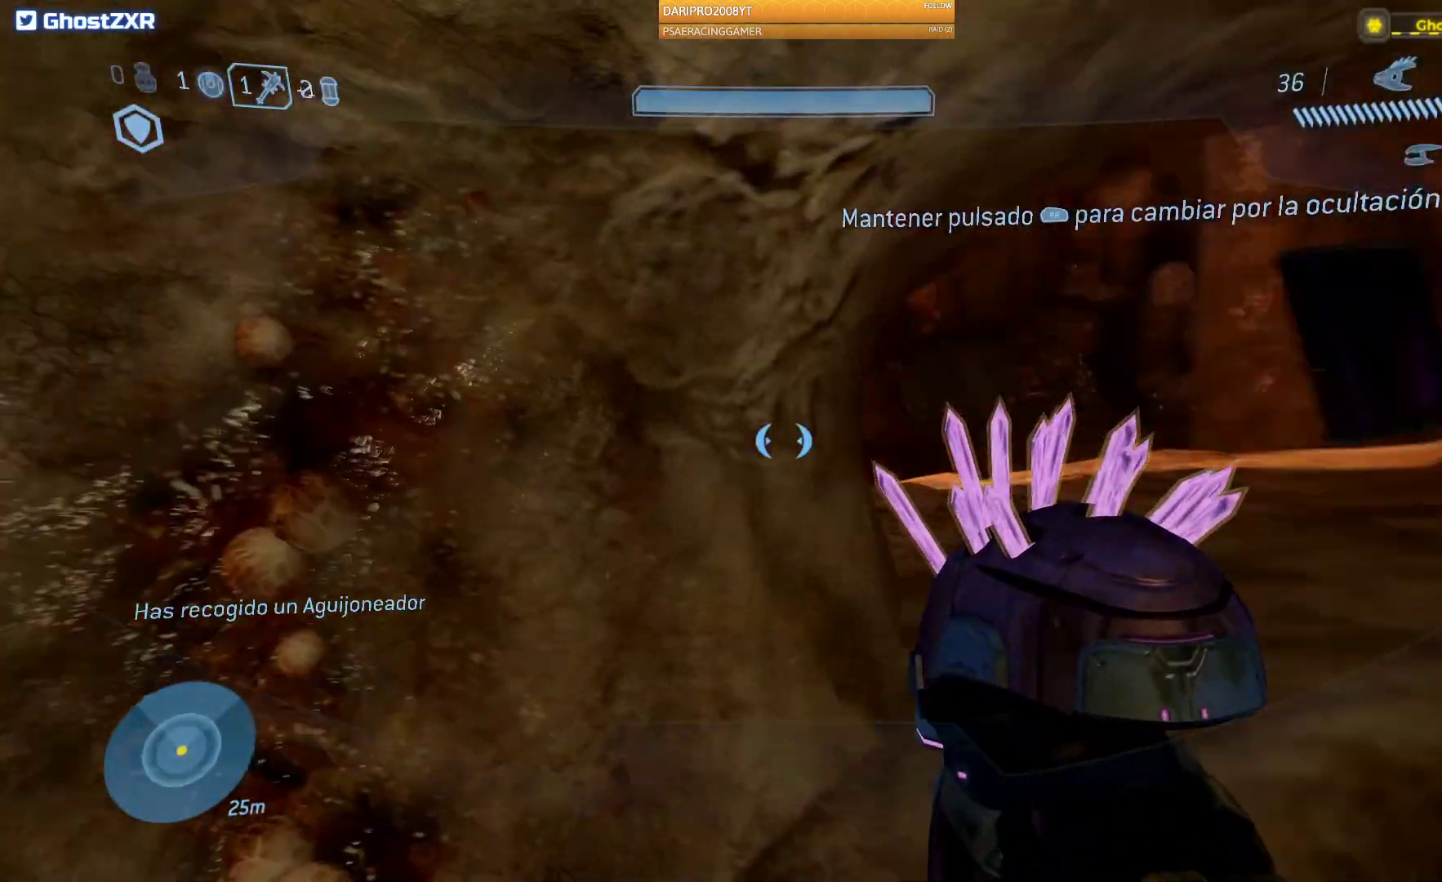
Gameplay with a controller (Xbox layout); each line is a JSON object with the inputs held at the frame after it. "events" lists button and stick changes between this image and that frame as [ms after this image, input, new state], when the widget could be followed in between.
{"buttons": [], "left_stick": "up", "right_stick": "center", "events": [[67, "left_stick", "down"], [200, "left_stick", "down-left"], [367, "left_stick", "up-left"], [450, "left_stick", "up"], [483, "right_stick", "center"]]}
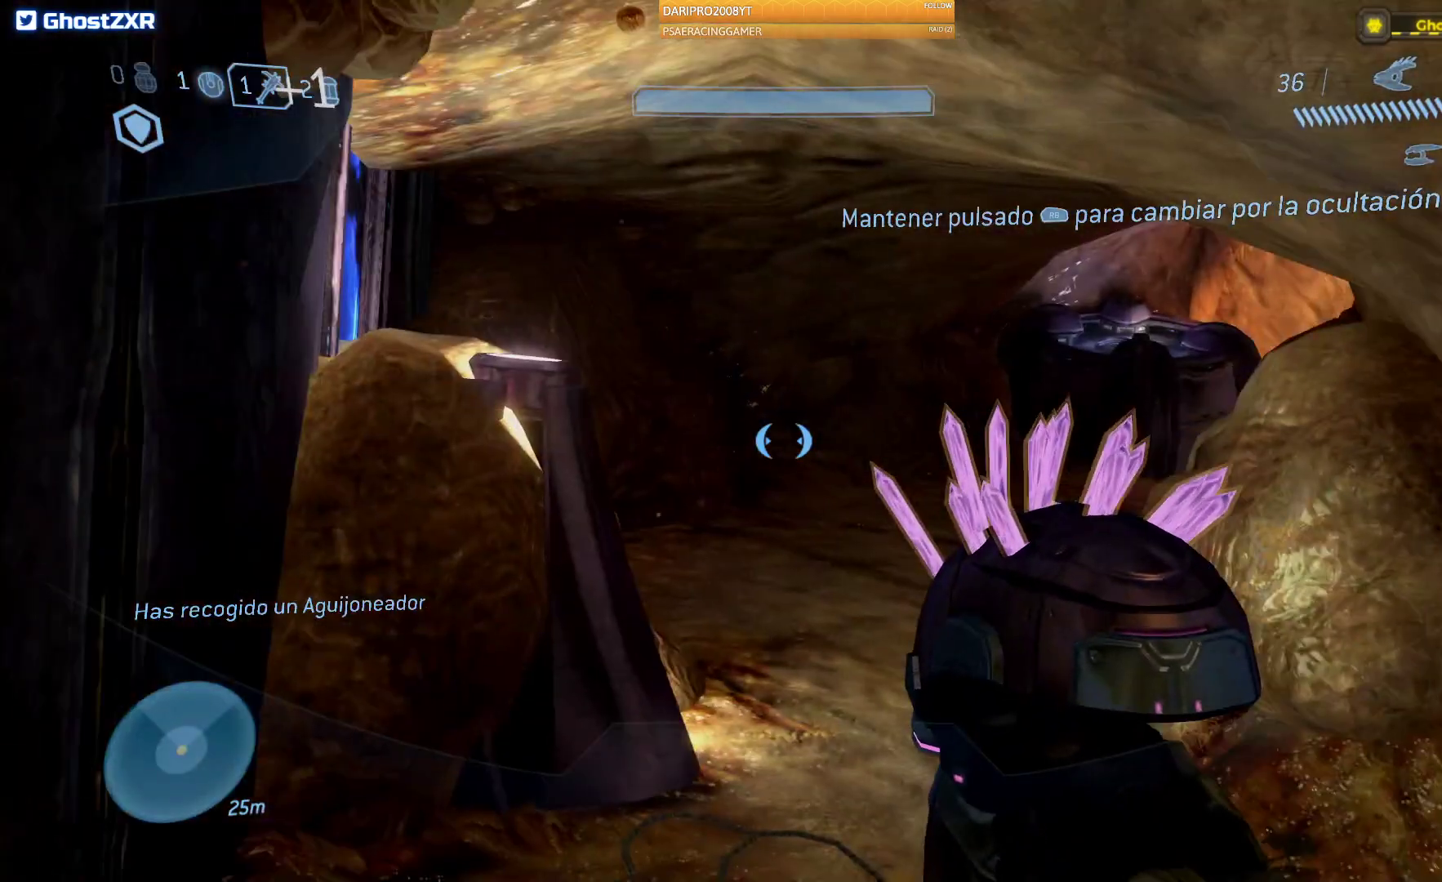
{"buttons": [], "left_stick": "up", "right_stick": "center", "events": []}
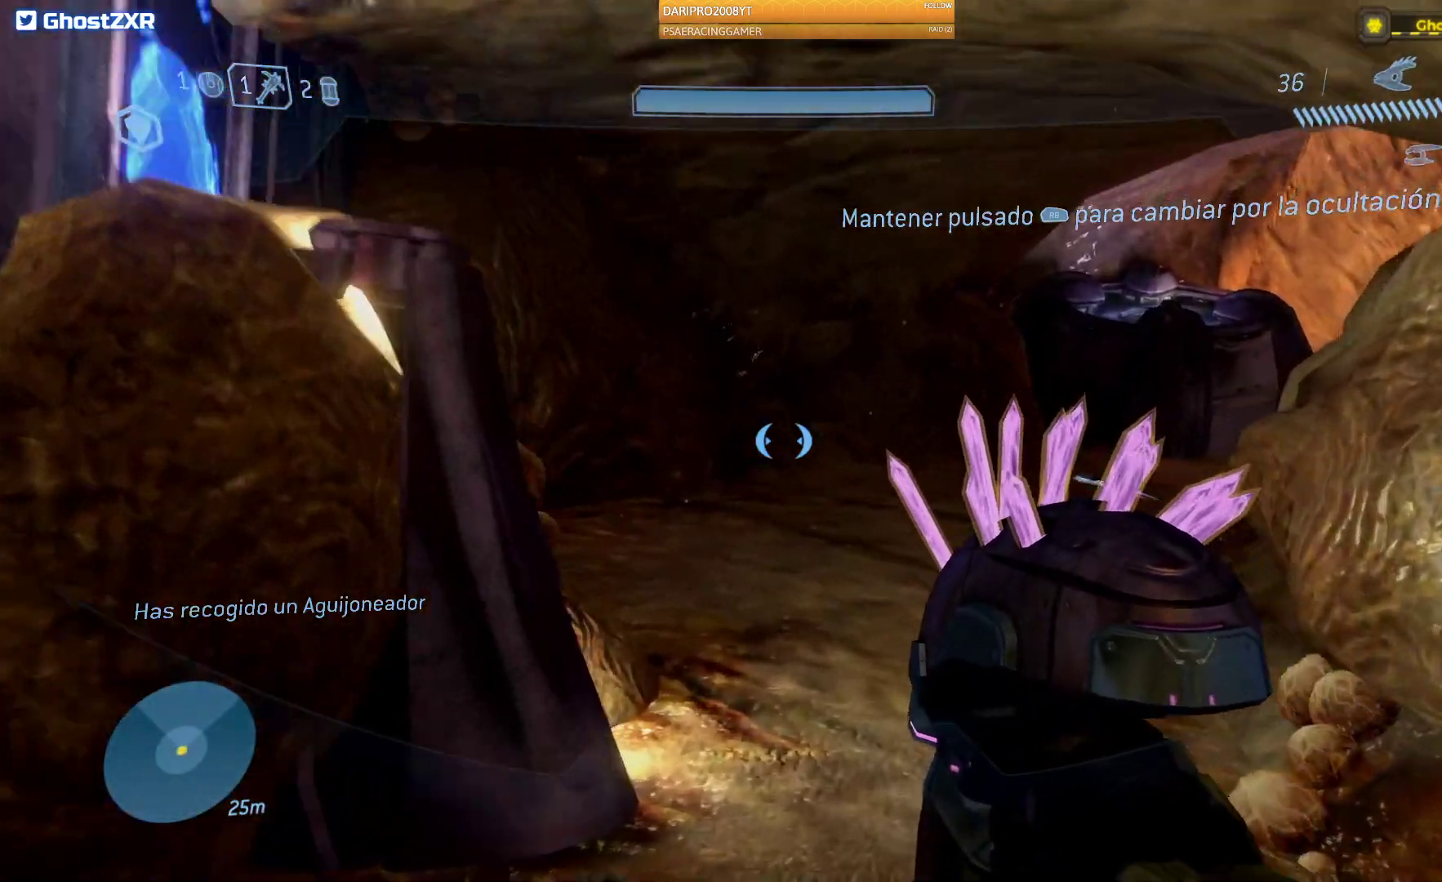
{"buttons": [], "left_stick": "up", "right_stick": "left", "events": [[67, "right_stick", "left"]]}
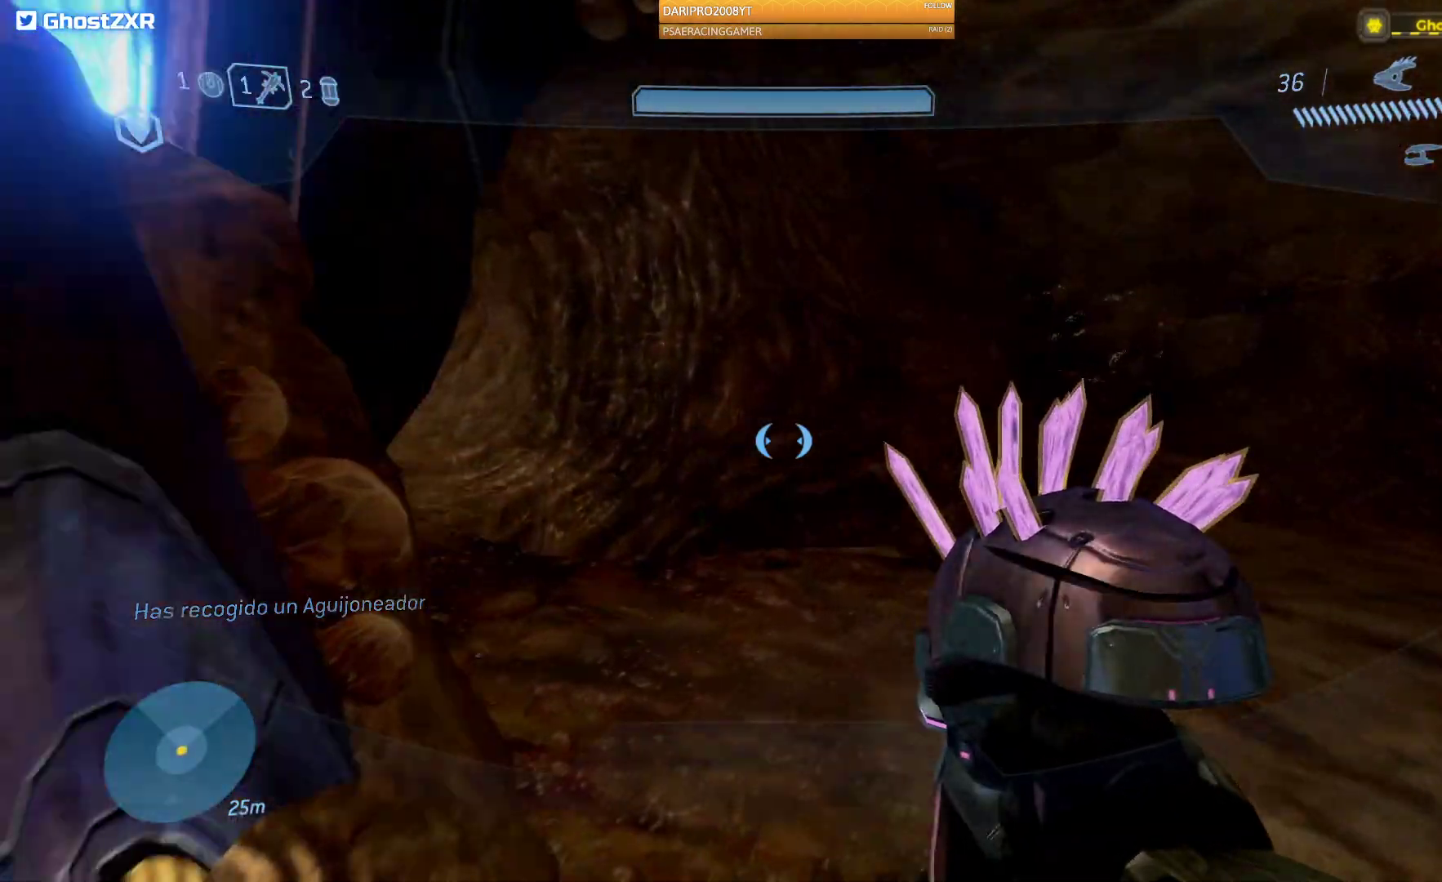
{"buttons": [], "left_stick": "up-left", "right_stick": "right", "events": [[117, "right_stick", "right"], [233, "left_stick", "up-left"]]}
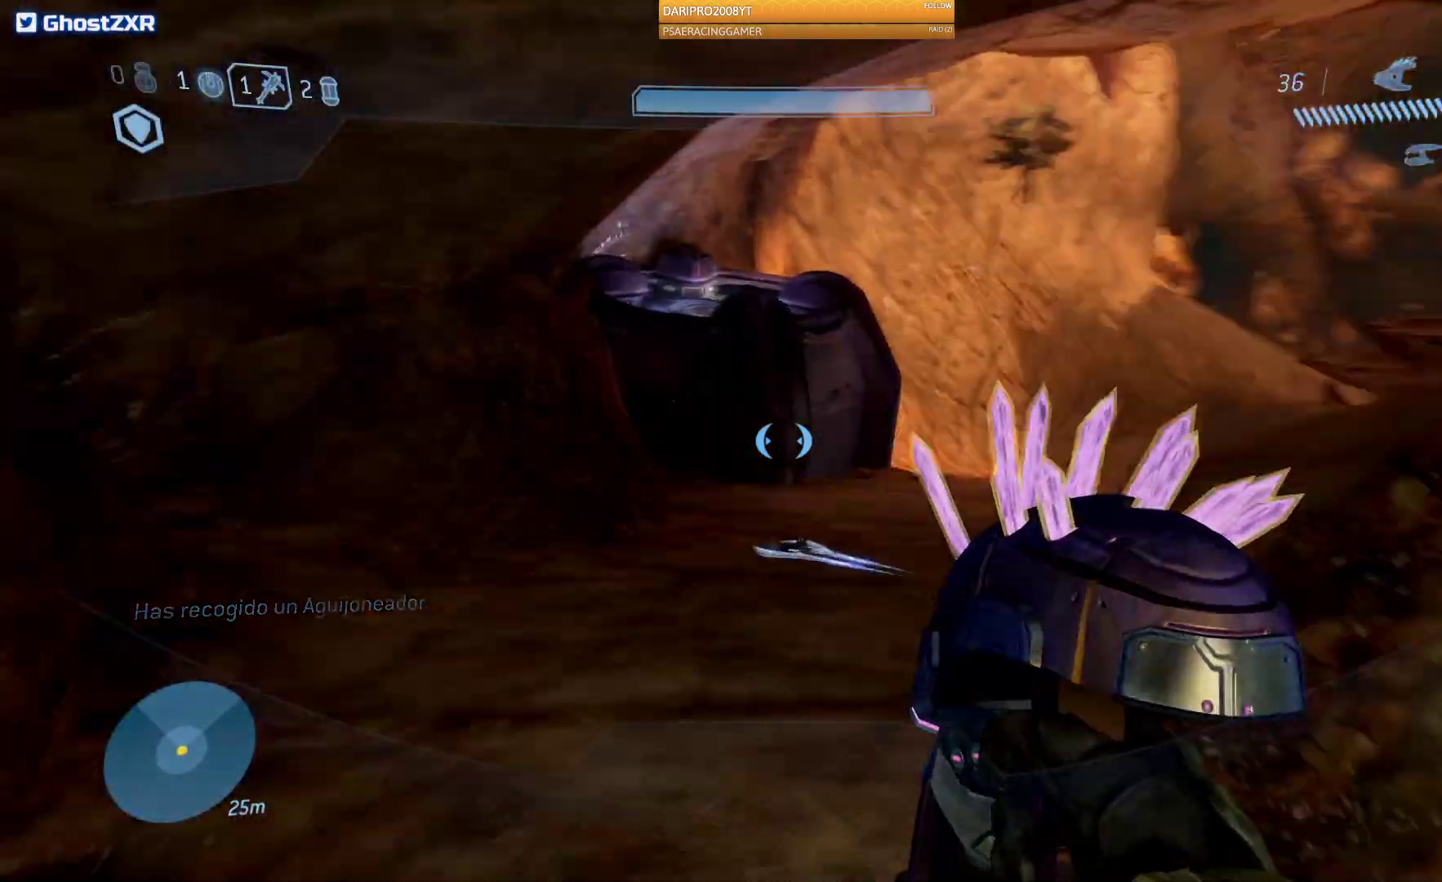
{"buttons": [], "left_stick": "up", "right_stick": "up-right", "events": [[233, "left_stick", "up"], [433, "right_stick", "up-right"]]}
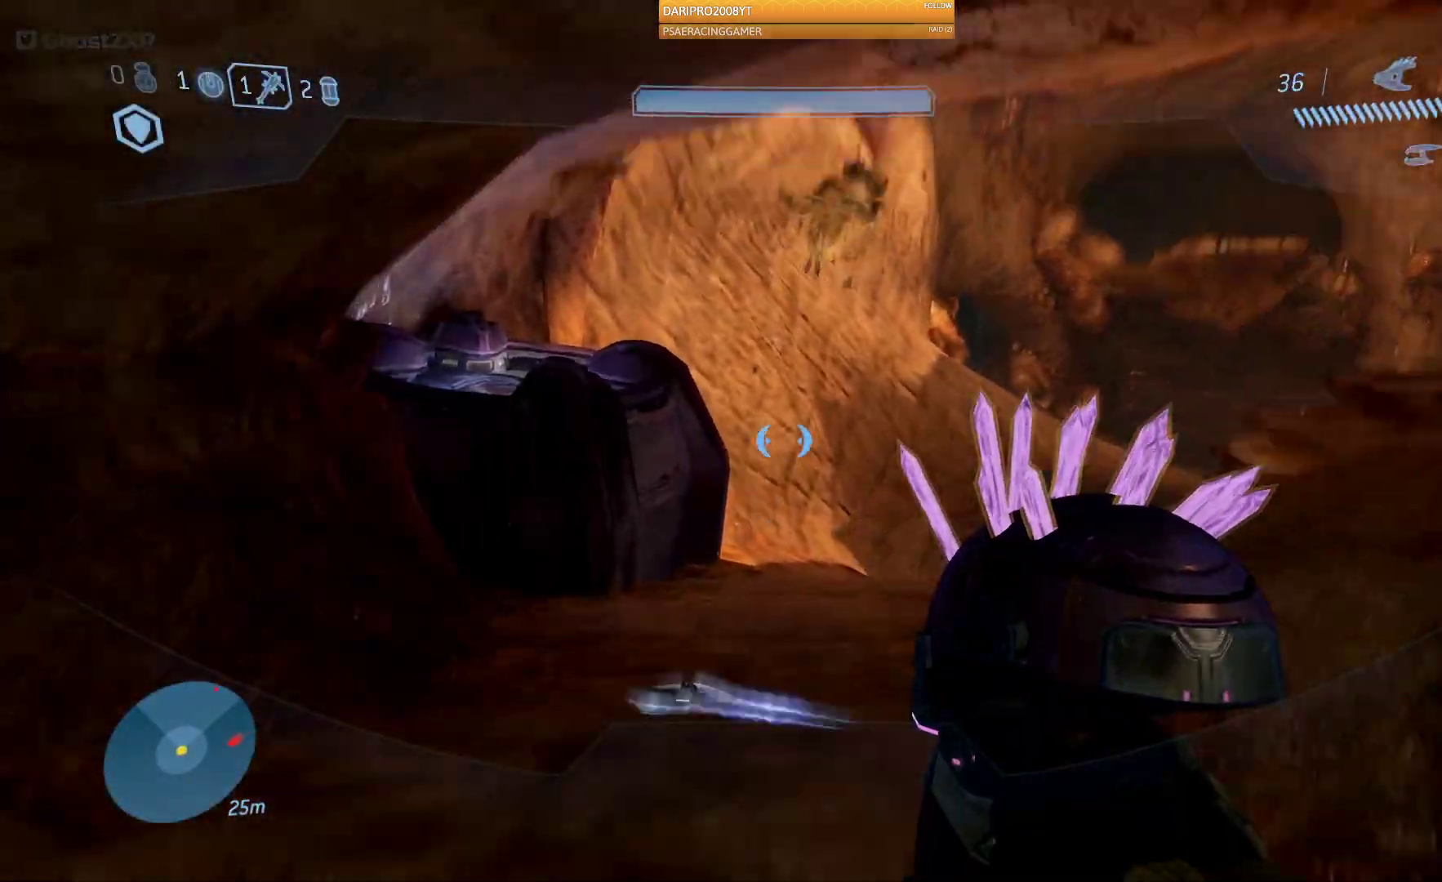
{"buttons": ["R2"], "left_stick": "up", "right_stick": "up", "events": [[183, "right_stick", "up"], [500, "R2", "down"]]}
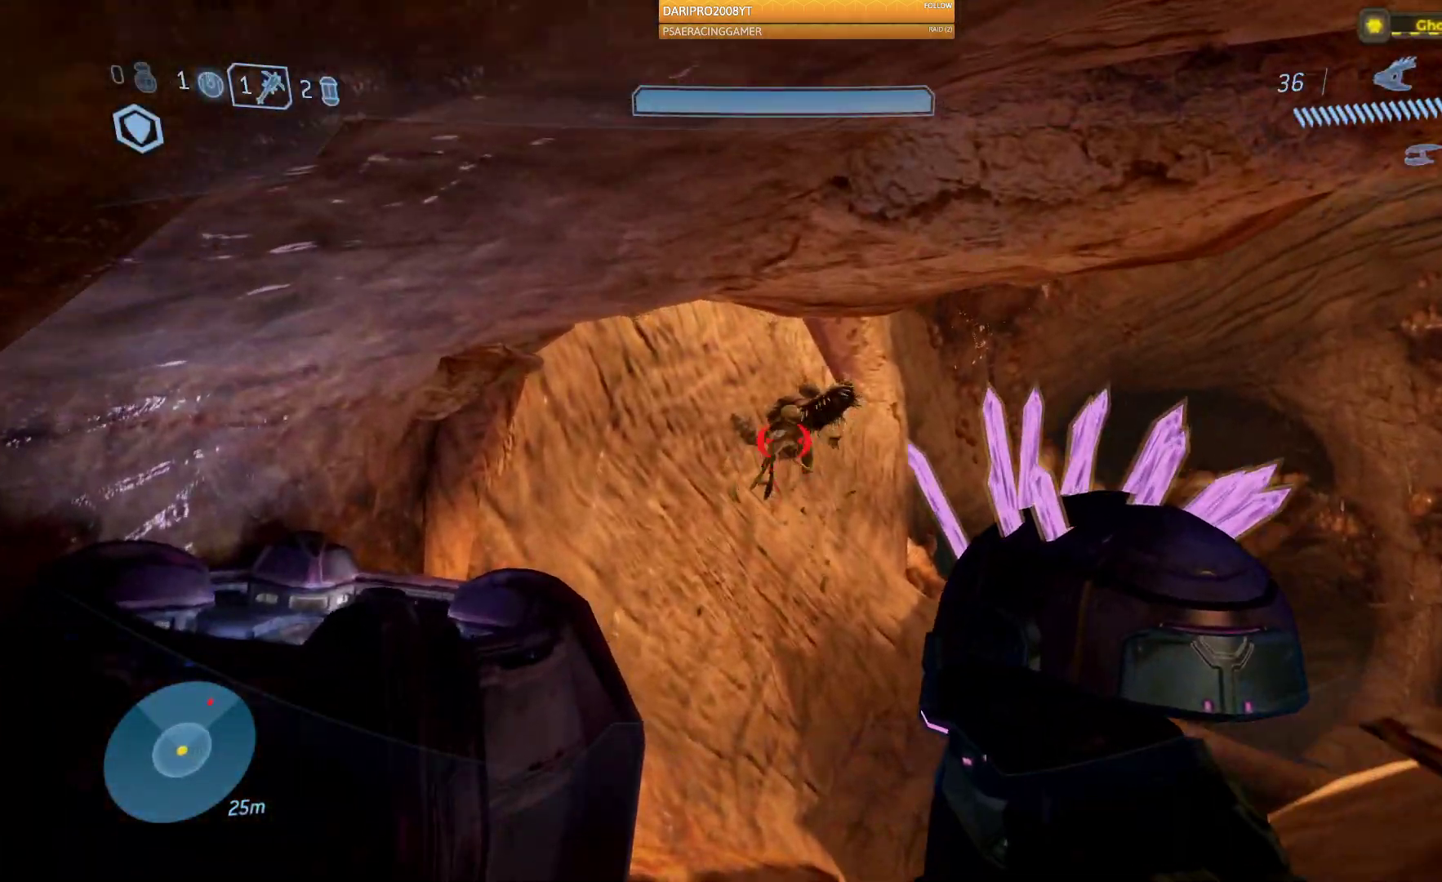
{"buttons": ["R2"], "left_stick": "left", "right_stick": "up", "events": [[200, "left_stick", "up-left"], [367, "left_stick", "left"]]}
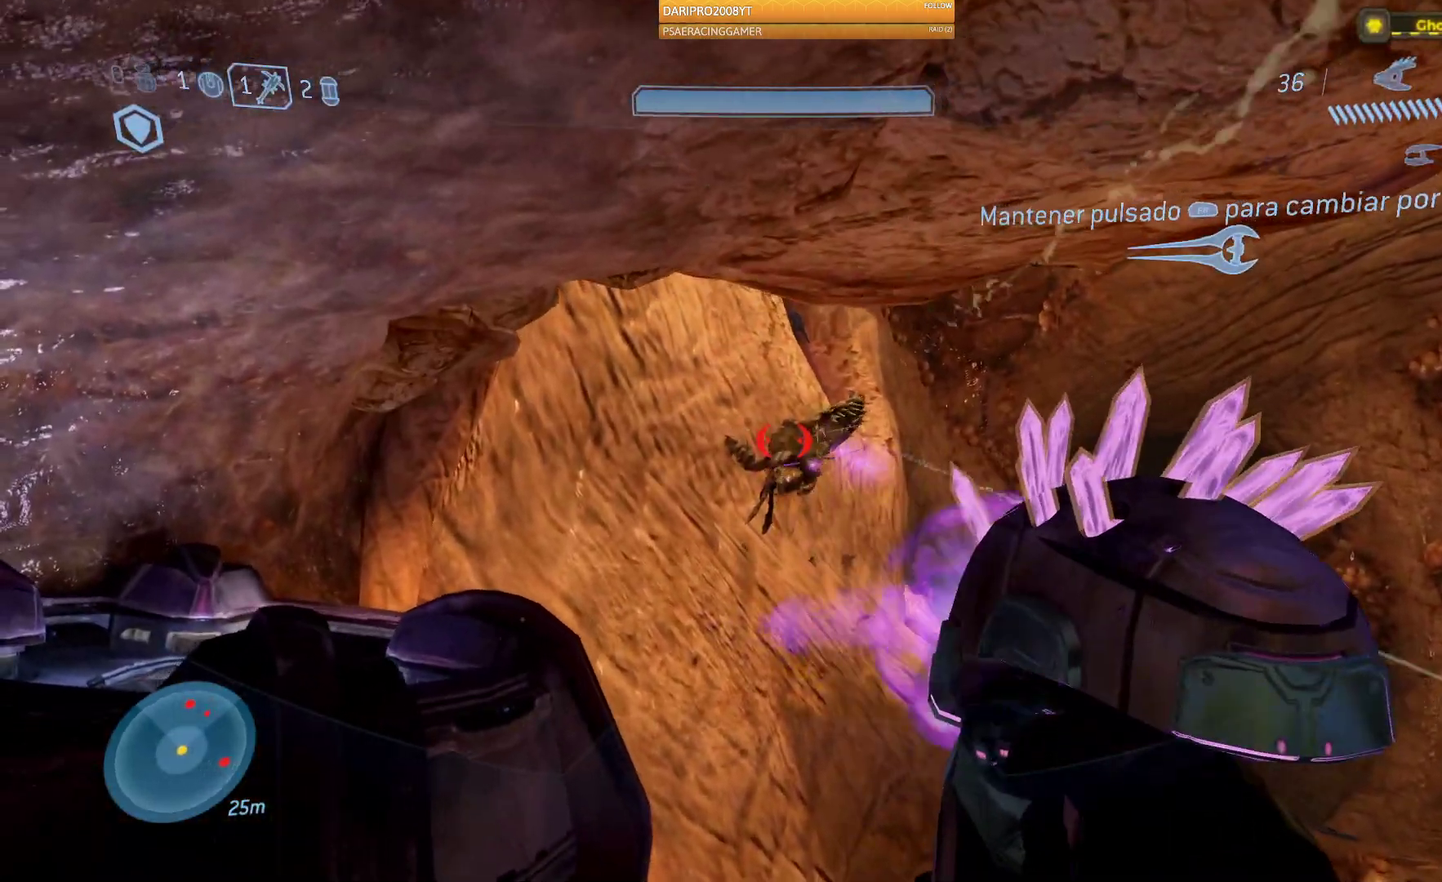
{"buttons": ["R2"], "left_stick": "up-right", "right_stick": "center", "events": [[17, "right_stick", "right"], [133, "left_stick", "up-left"], [233, "left_stick", "up"], [350, "left_stick", "up-right"], [350, "right_stick", "center"]]}
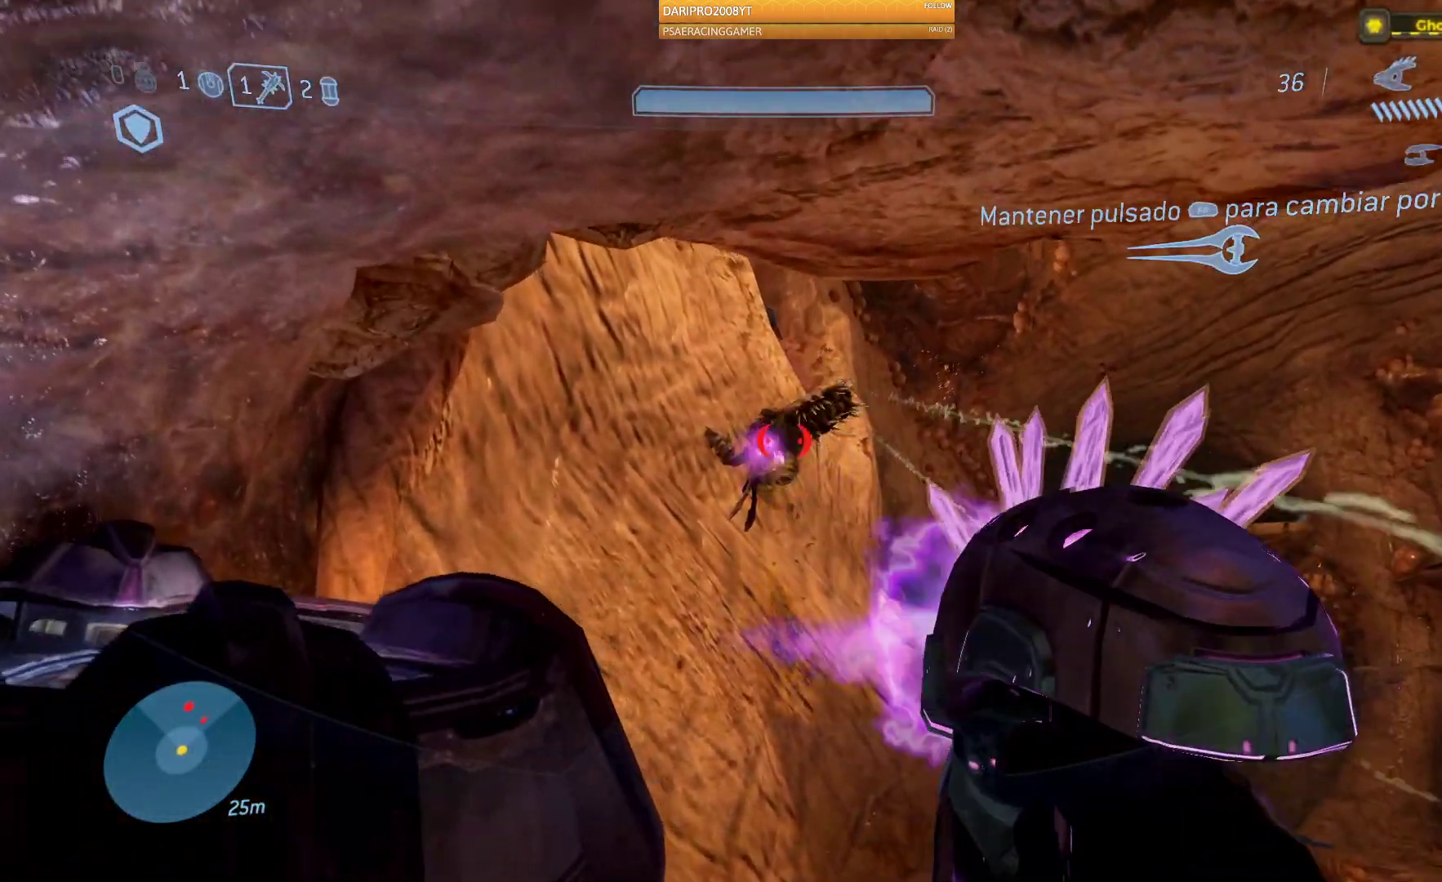
{"buttons": ["R2"], "left_stick": "down", "right_stick": "left", "events": [[50, "right_stick", "left"], [67, "left_stick", "center"], [150, "left_stick", "down"], [167, "right_stick", "center"], [367, "right_stick", "left"]]}
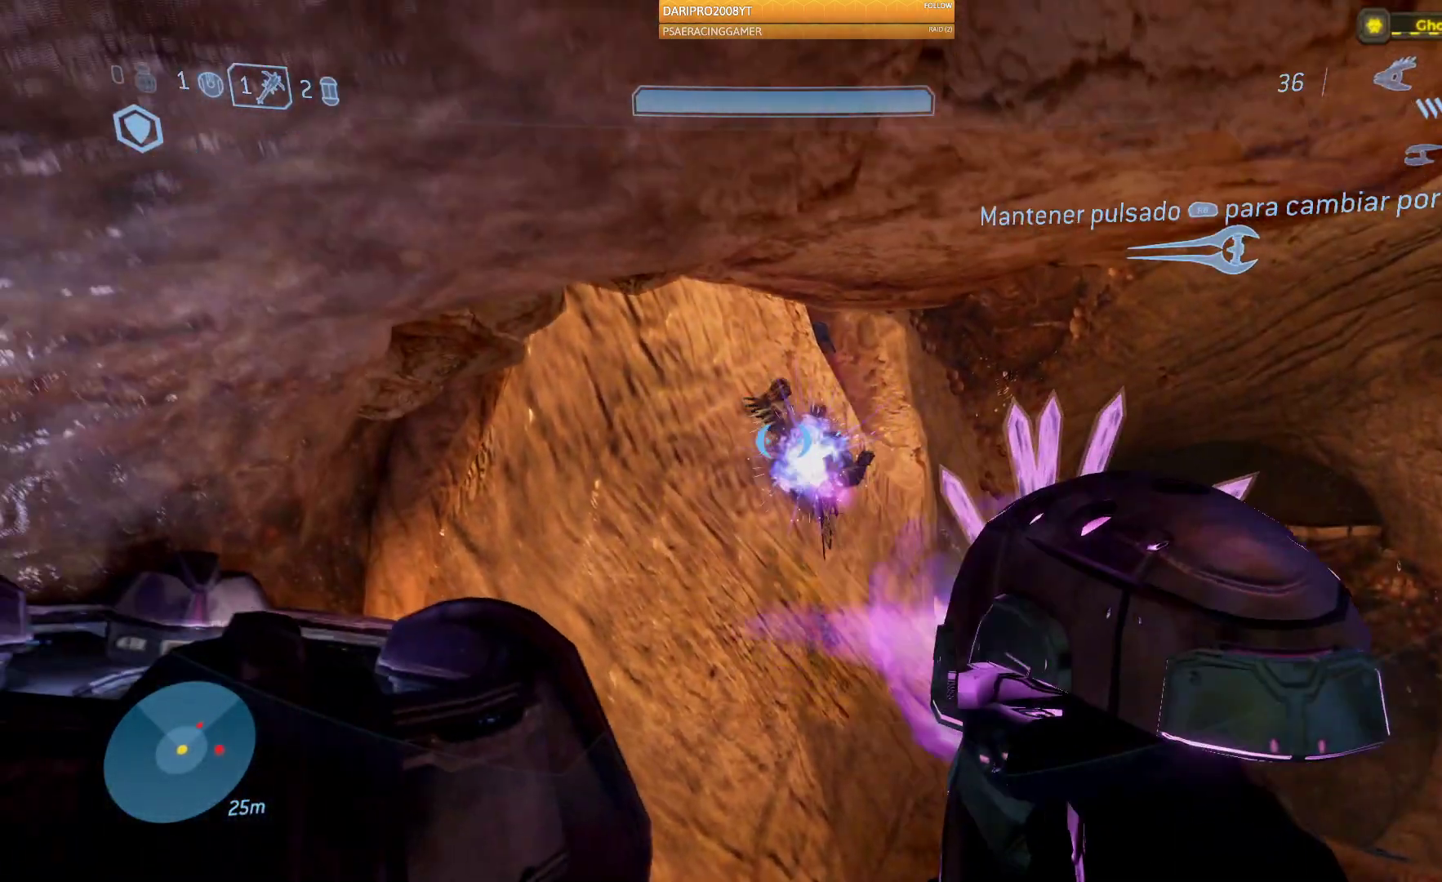
{"buttons": [], "left_stick": "down-left", "right_stick": "down-right", "events": [[17, "right_stick", "center"], [67, "left_stick", "down-right"], [217, "left_stick", "center"], [267, "R2", "up"], [317, "left_stick", "down"], [350, "right_stick", "down-right"], [367, "left_stick", "down-left"]]}
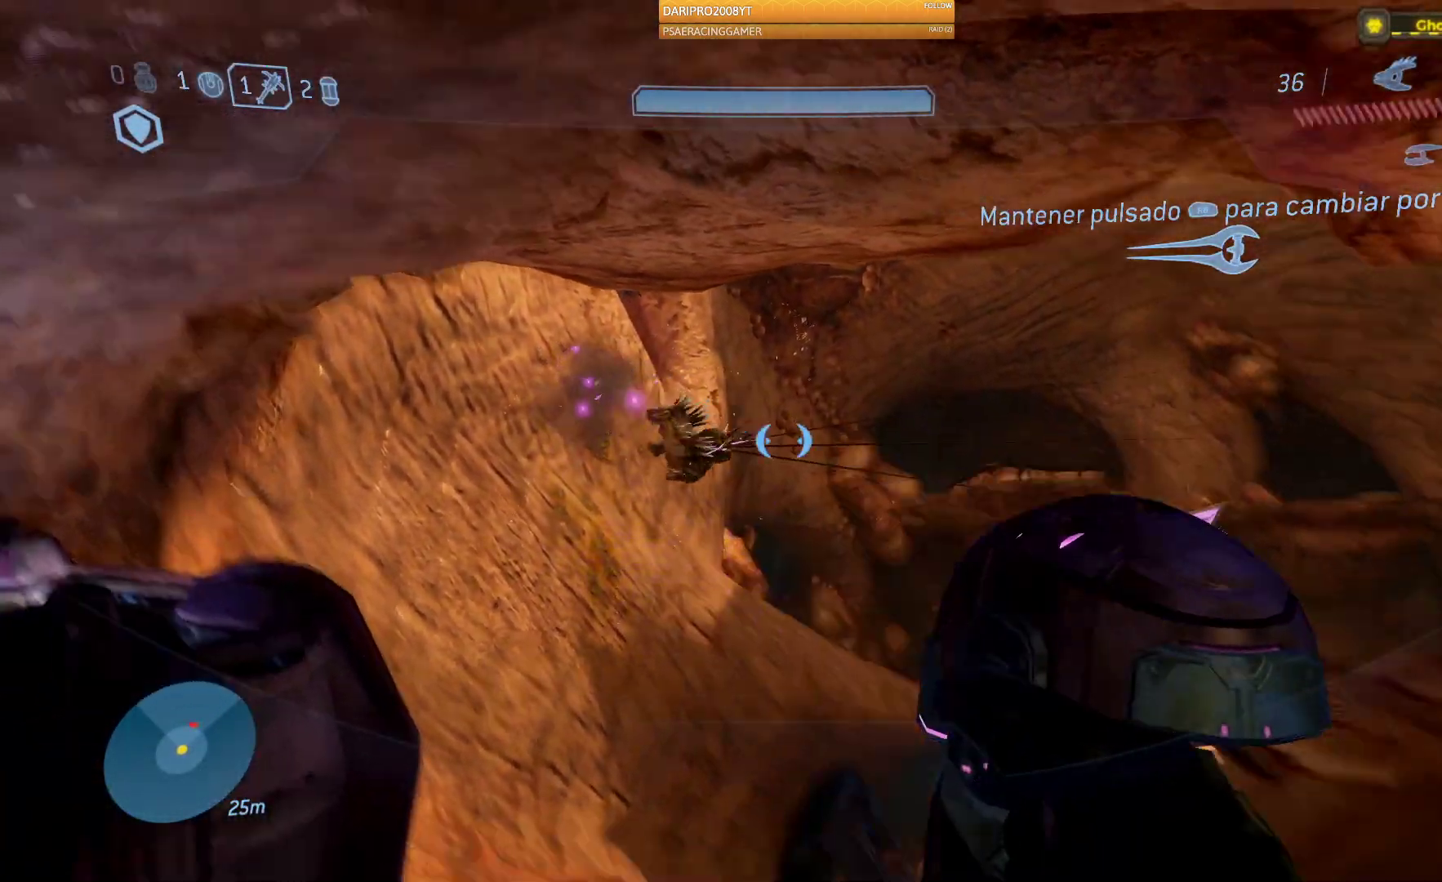
{"buttons": [], "left_stick": "down", "right_stick": "right", "events": [[167, "left_stick", "down"], [200, "R1", "down"], [250, "right_stick", "center"], [317, "R1", "up"], [383, "right_stick", "right"]]}
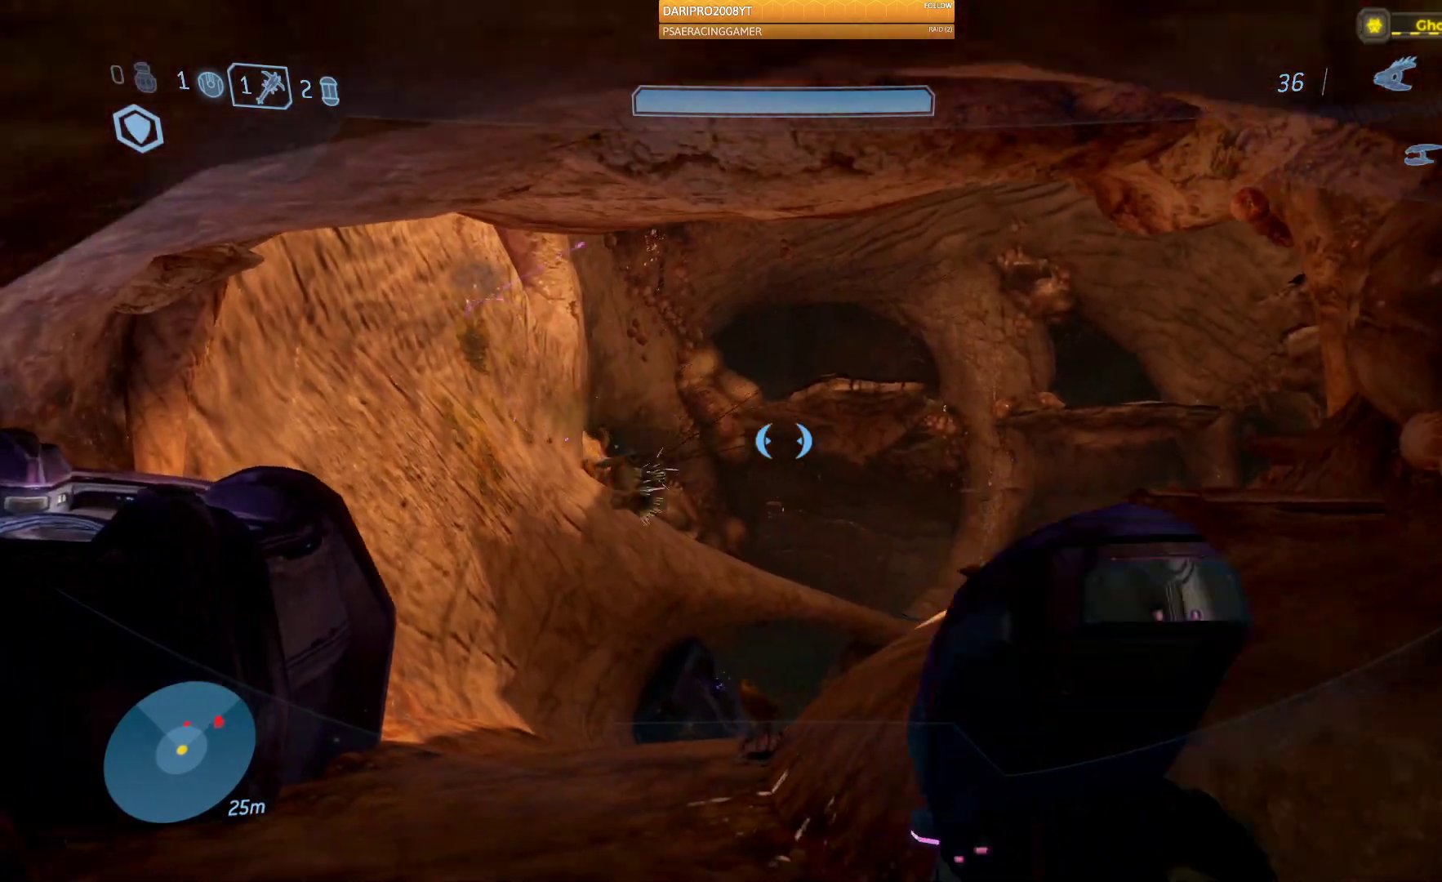
{"buttons": [], "left_stick": "up", "right_stick": "down-right", "events": [[50, "left_stick", "center"], [217, "right_stick", "center"], [383, "left_stick", "up"], [400, "right_stick", "down-right"]]}
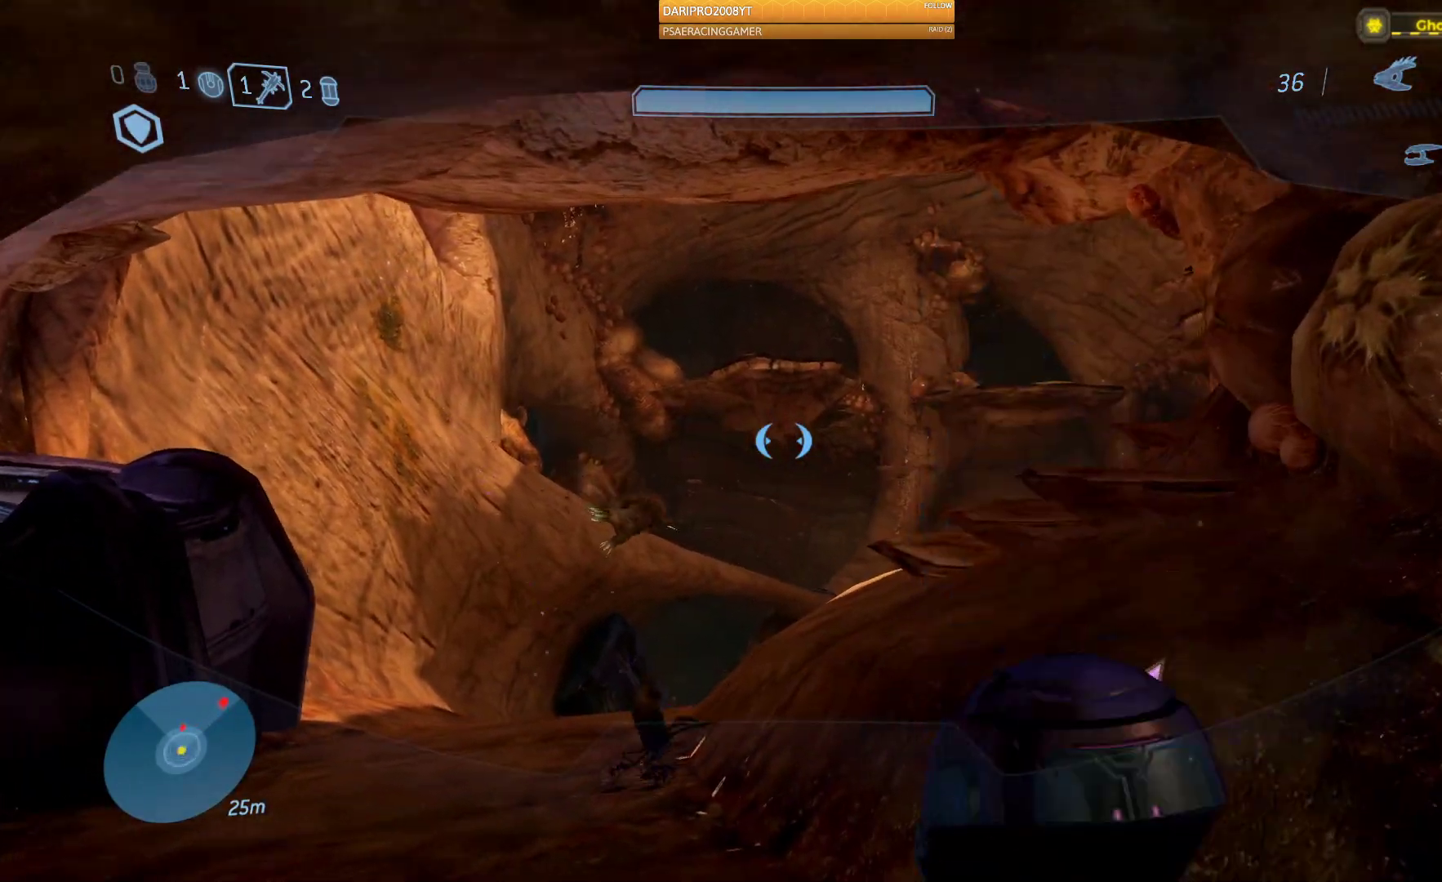
{"buttons": [], "left_stick": "center", "right_stick": "down", "events": [[83, "right_stick", "down"], [467, "left_stick", "center"]]}
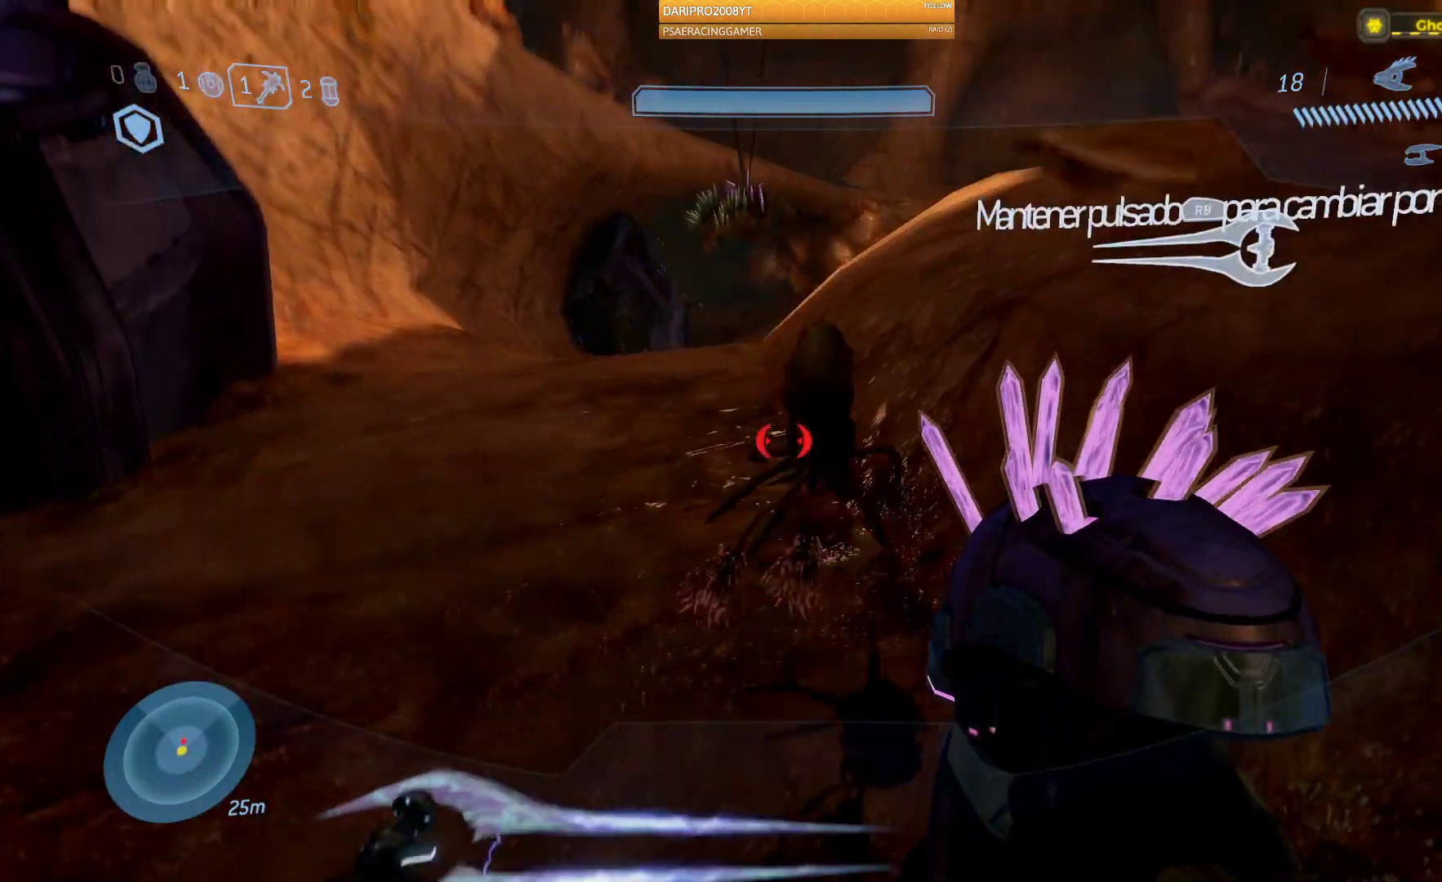
{"buttons": ["R2"], "left_stick": "down", "right_stick": "up-right", "events": [[17, "left_stick", "down"], [100, "R2", "down"], [217, "right_stick", "right"], [300, "right_stick", "up-right"]]}
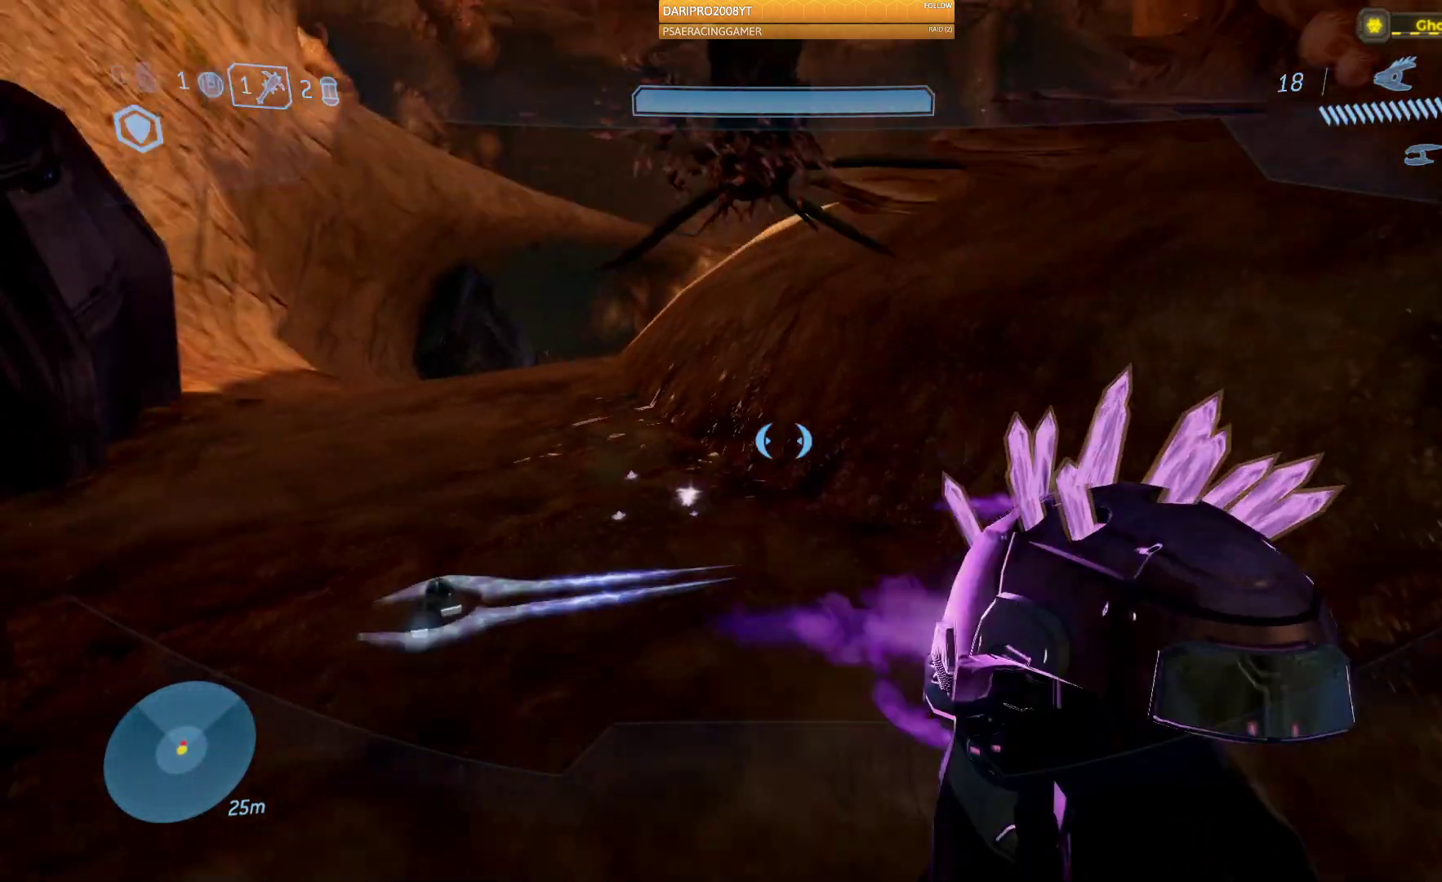
{"buttons": ["R2"], "left_stick": "down", "right_stick": "down", "events": [[17, "R2", "up"], [117, "right_stick", "up"], [267, "R2", "down"], [383, "right_stick", "center"], [467, "right_stick", "down"]]}
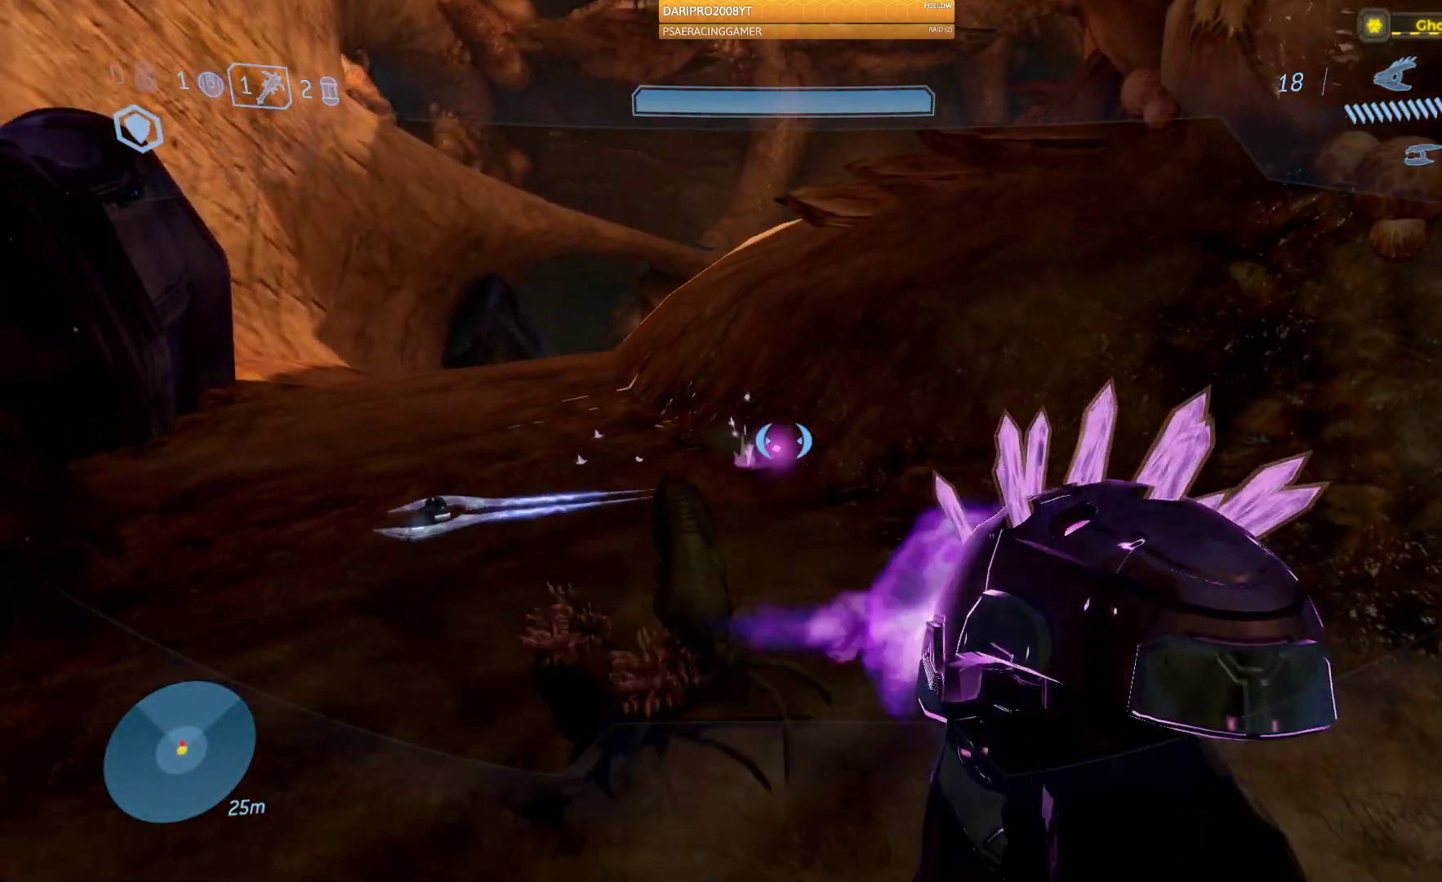
{"buttons": ["R2"], "left_stick": "center", "right_stick": "up-left", "events": [[133, "R2", "up"], [300, "left_stick", "center"], [333, "right_stick", "up-left"], [500, "R2", "down"]]}
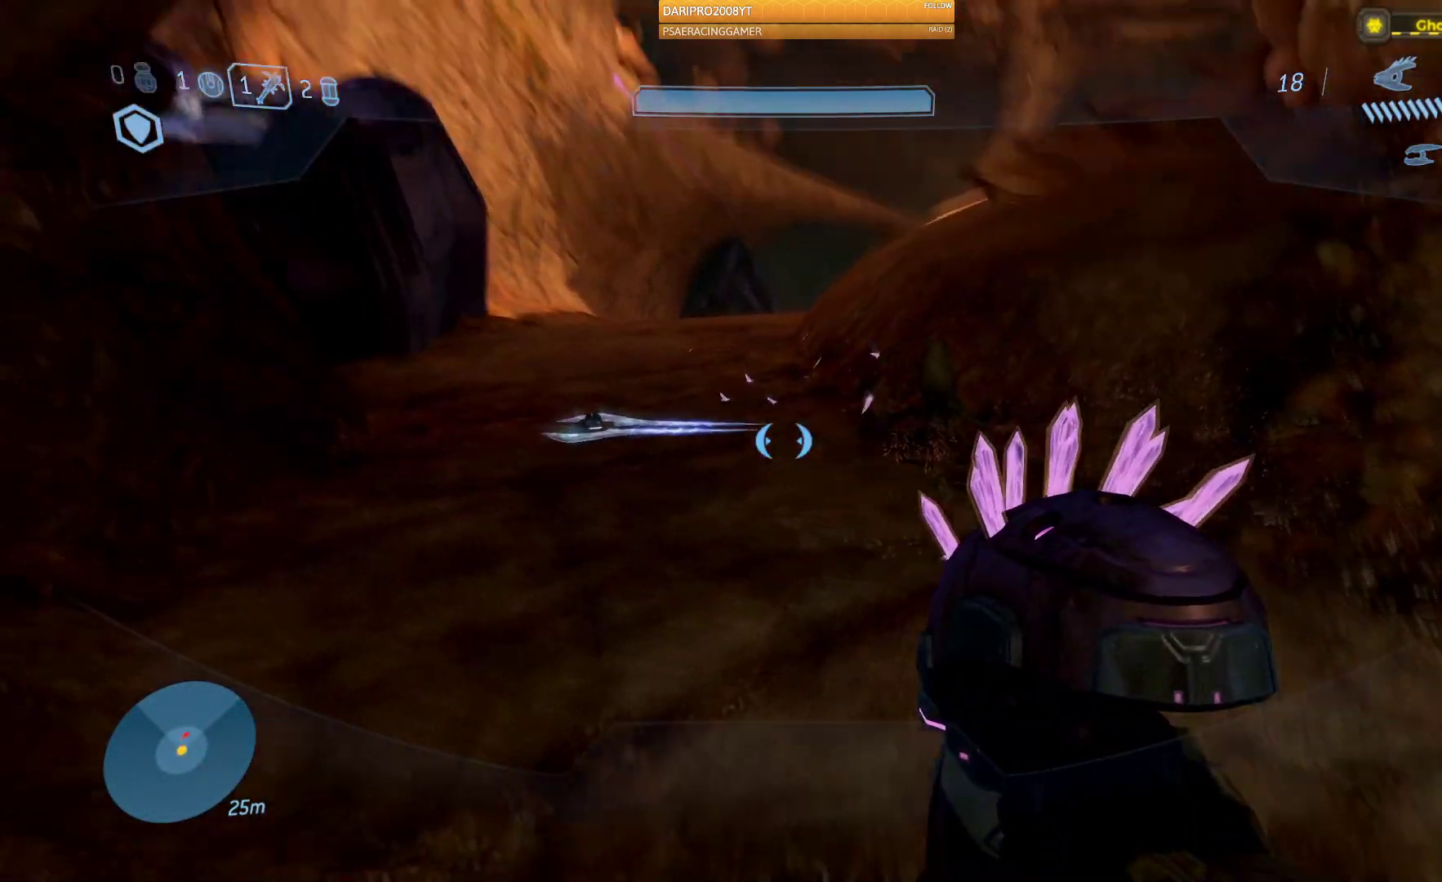
{"buttons": ["R2"], "left_stick": "left", "right_stick": "up", "events": [[17, "right_stick", "up"], [67, "left_stick", "right"], [150, "right_stick", "right"], [300, "left_stick", "center"], [400, "right_stick", "center"], [467, "right_stick", "up"], [500, "left_stick", "left"]]}
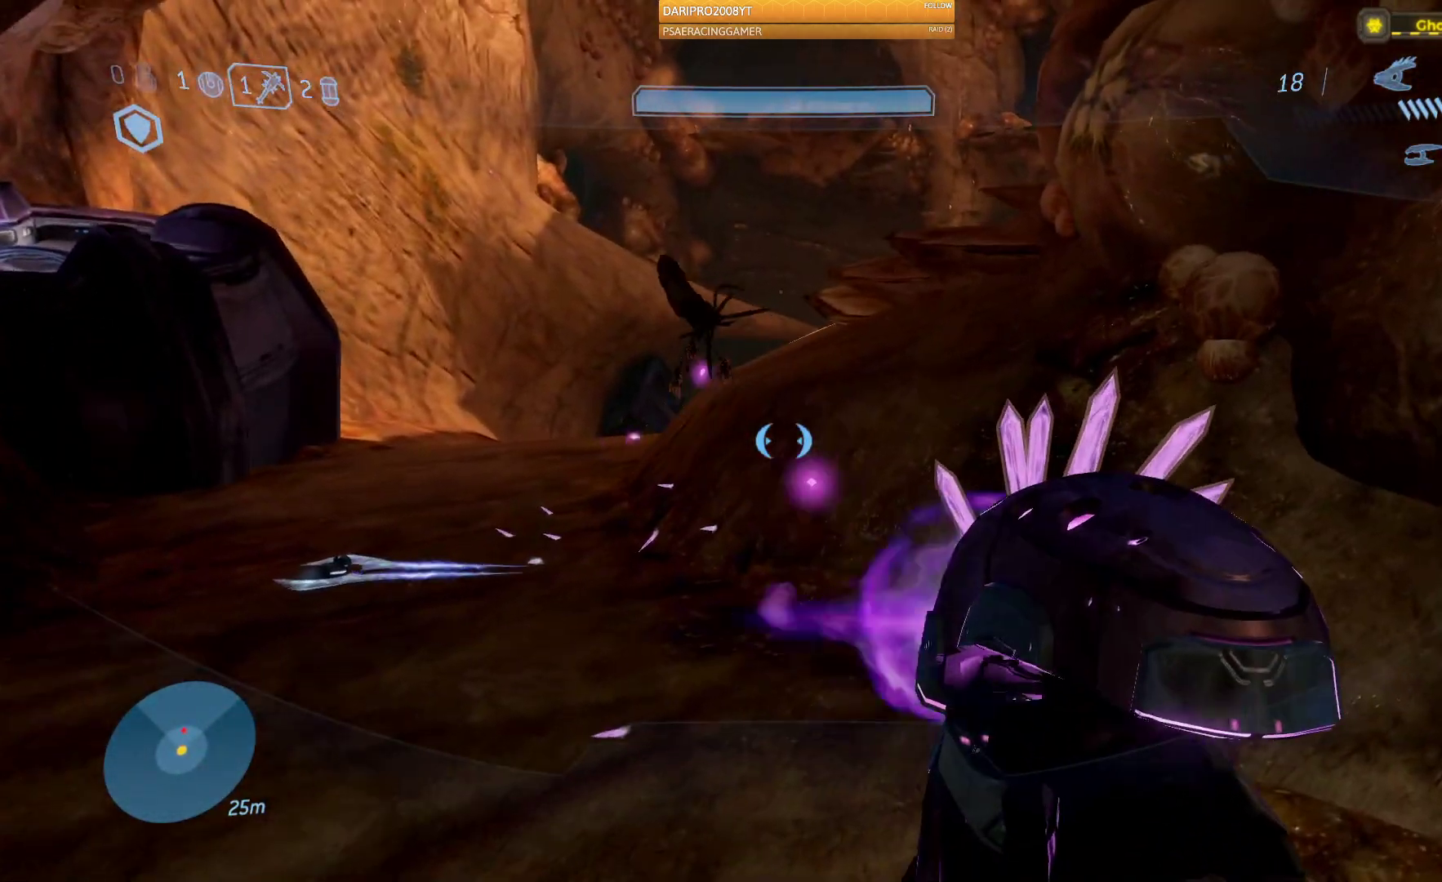
{"buttons": [], "left_stick": "up-left", "right_stick": "right", "events": [[183, "left_stick", "up"], [217, "right_stick", "up-right"], [233, "left_stick", "up-right"], [333, "right_stick", "right"], [417, "left_stick", "up-left"], [467, "R2", "up"]]}
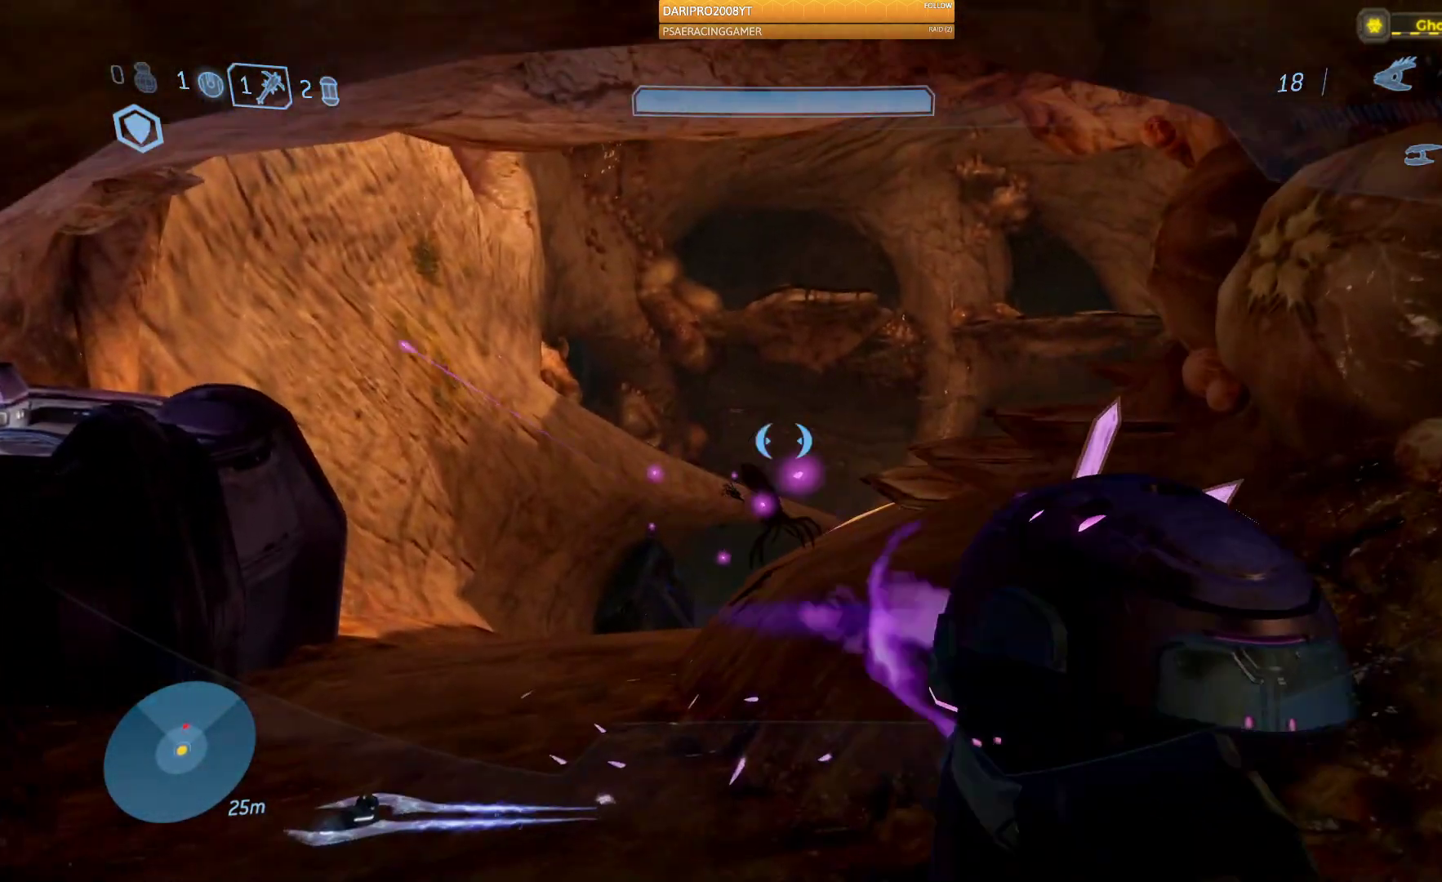
{"buttons": [], "left_stick": "center", "right_stick": "right", "events": [[50, "right_stick", "down"], [167, "left_stick", "up"], [217, "R2", "down"], [267, "right_stick", "down-right"], [383, "R2", "up"], [400, "left_stick", "center"], [433, "right_stick", "right"]]}
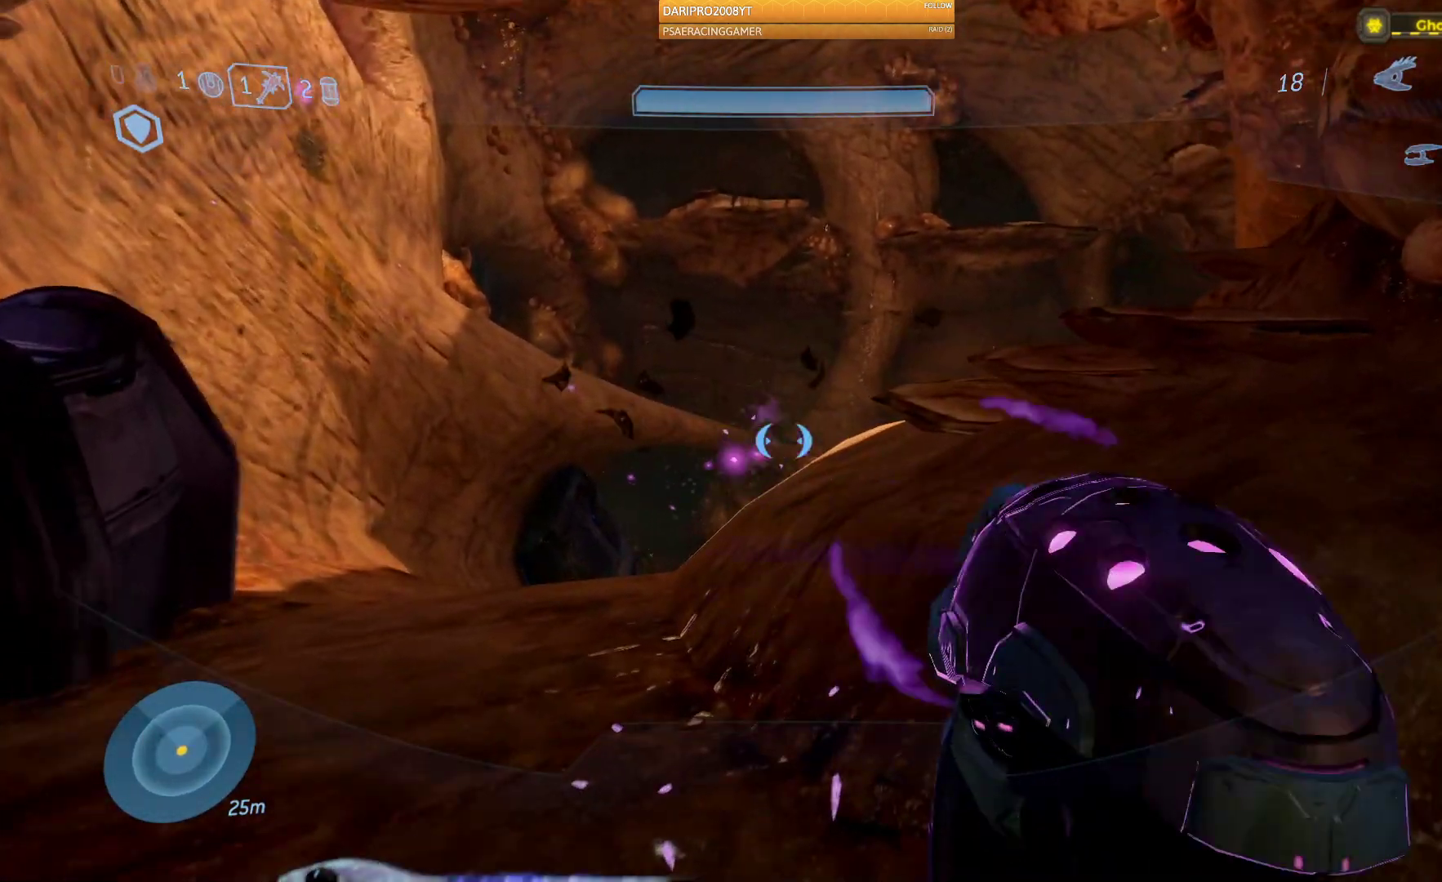
{"buttons": [], "left_stick": "center", "right_stick": "right", "events": [[167, "left_stick", "down-left"], [283, "R1", "down"], [333, "left_stick", "center"], [400, "R1", "up"]]}
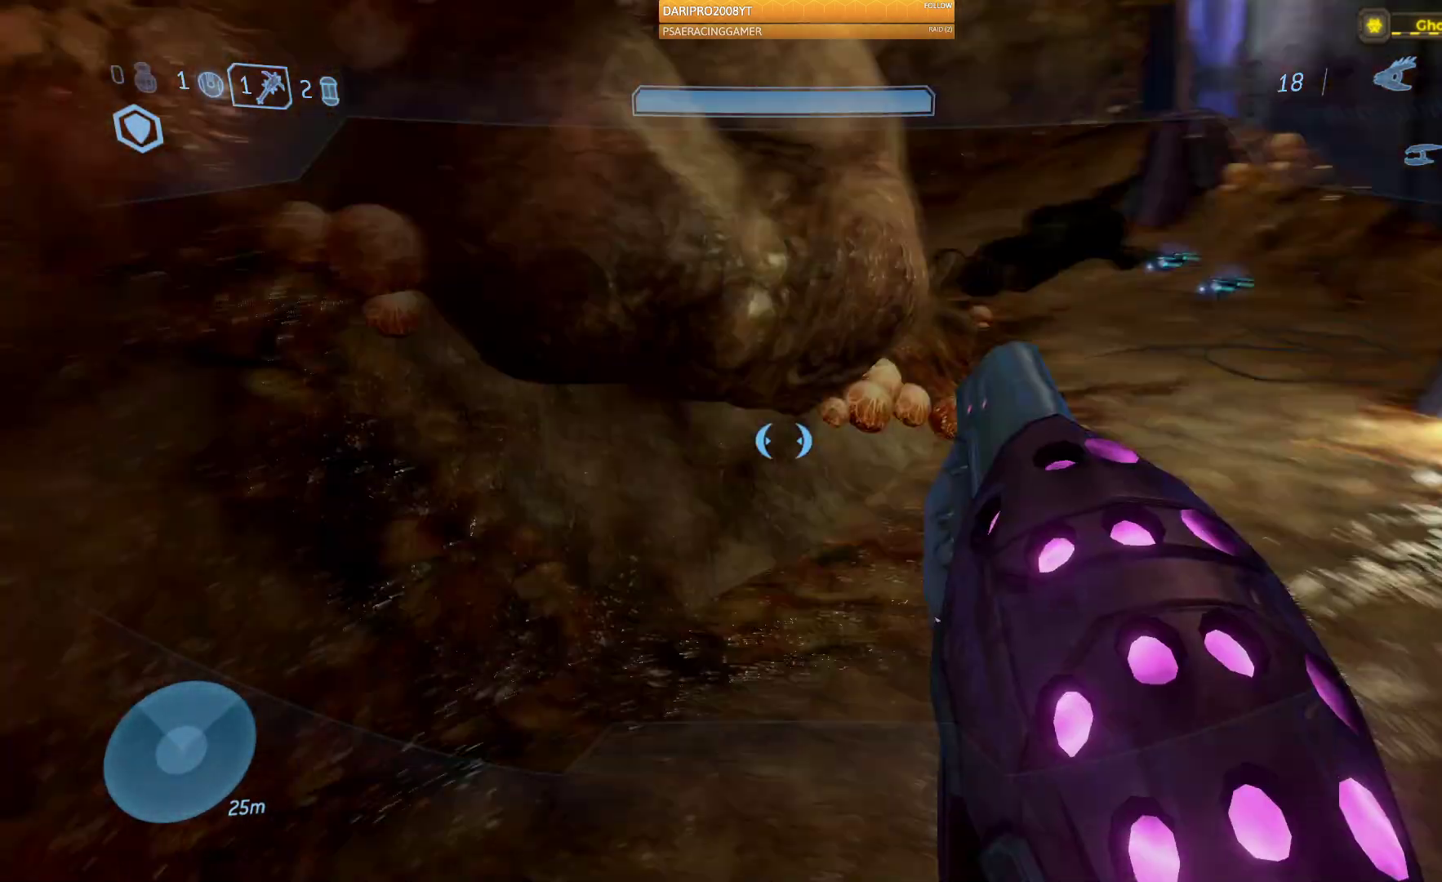
{"buttons": [], "left_stick": "up", "right_stick": "right", "events": [[83, "left_stick", "up"], [183, "right_stick", "center"], [333, "right_stick", "right"]]}
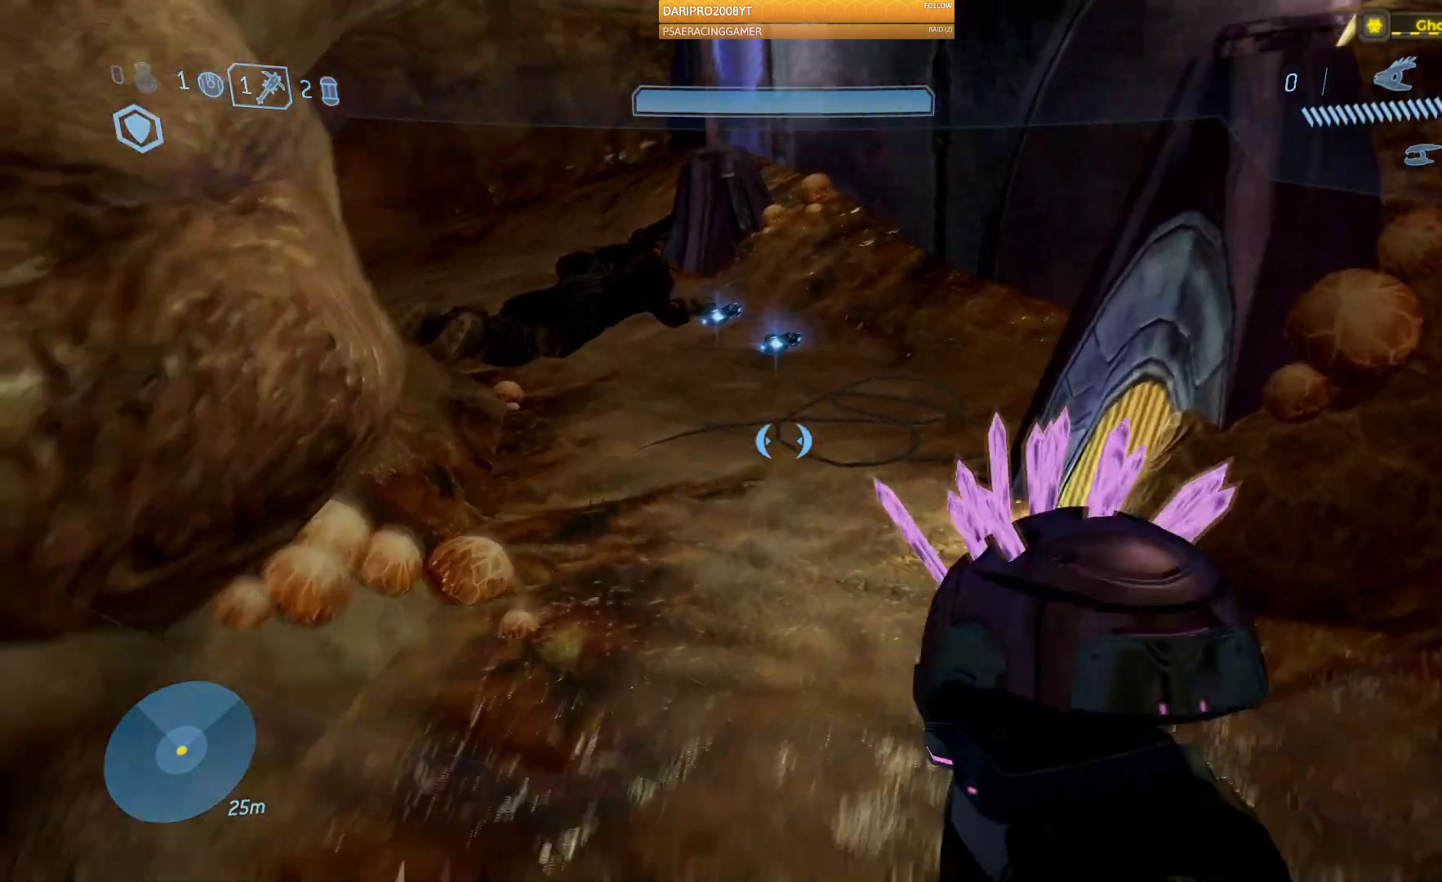
{"buttons": [], "left_stick": "up", "right_stick": "up-left", "events": [[100, "right_stick", "center"], [467, "right_stick", "up-left"]]}
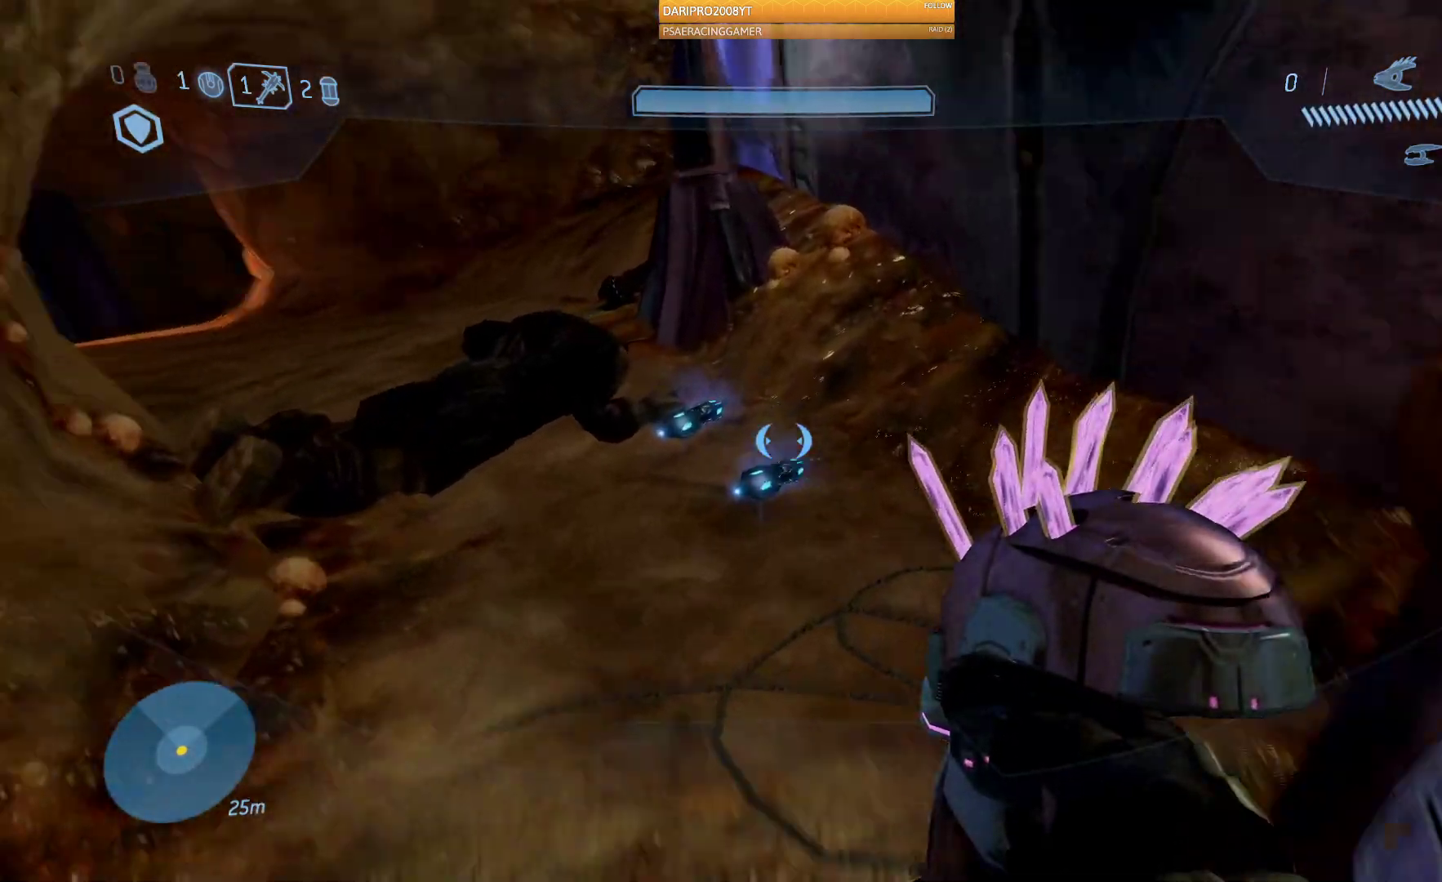
{"buttons": [], "left_stick": "up-right", "right_stick": "left", "events": [[233, "left_stick", "up-right"], [467, "right_stick", "left"]]}
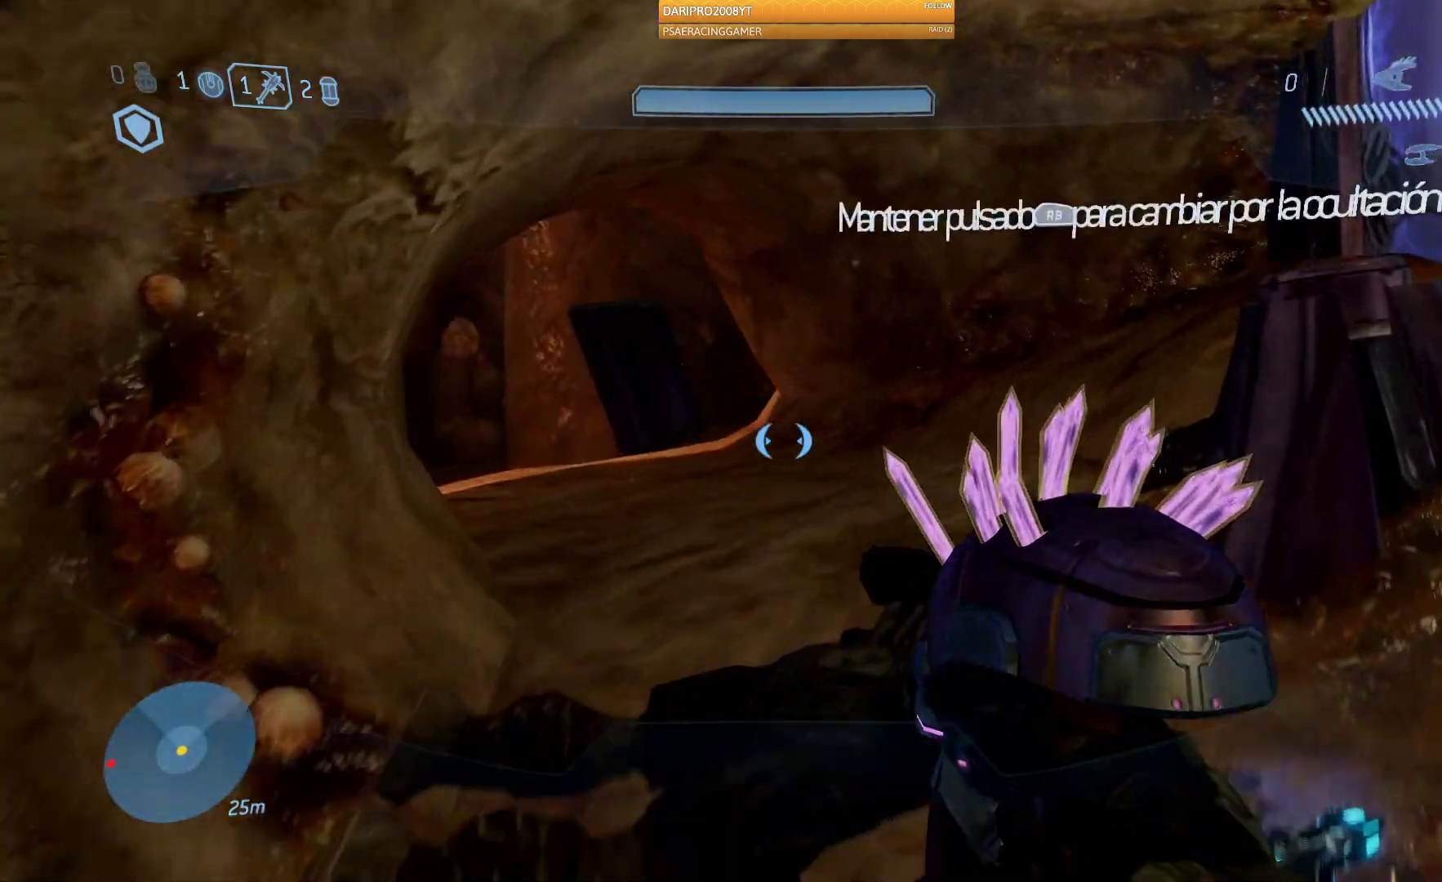
{"buttons": [], "left_stick": "center", "right_stick": "center", "events": [[67, "right_stick", "center"], [500, "left_stick", "center"]]}
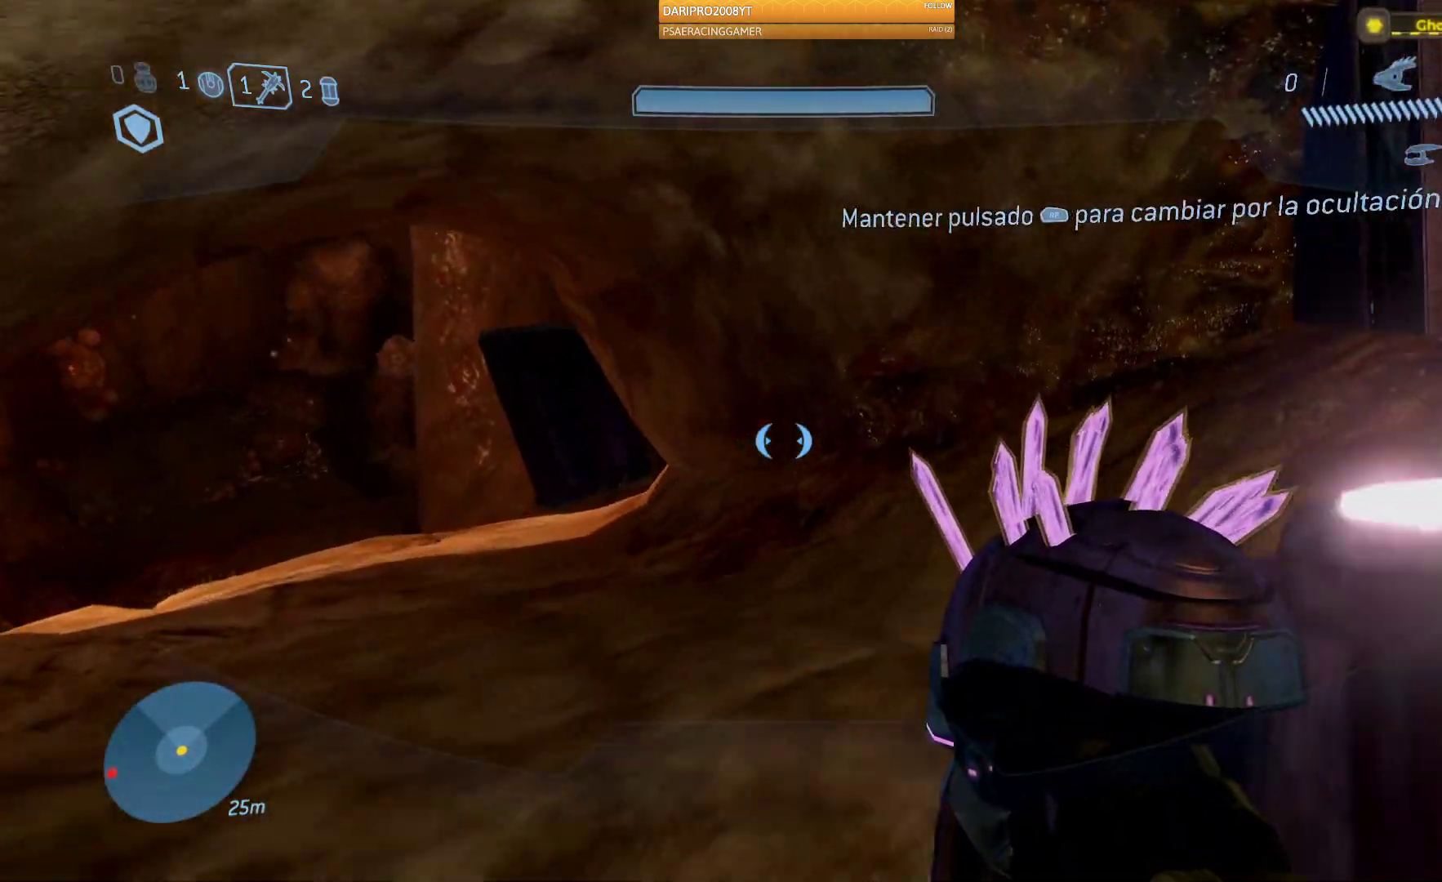
{"buttons": [], "left_stick": "down-right", "right_stick": "right", "events": [[117, "right_stick", "right"], [150, "left_stick", "down"], [483, "left_stick", "down-right"]]}
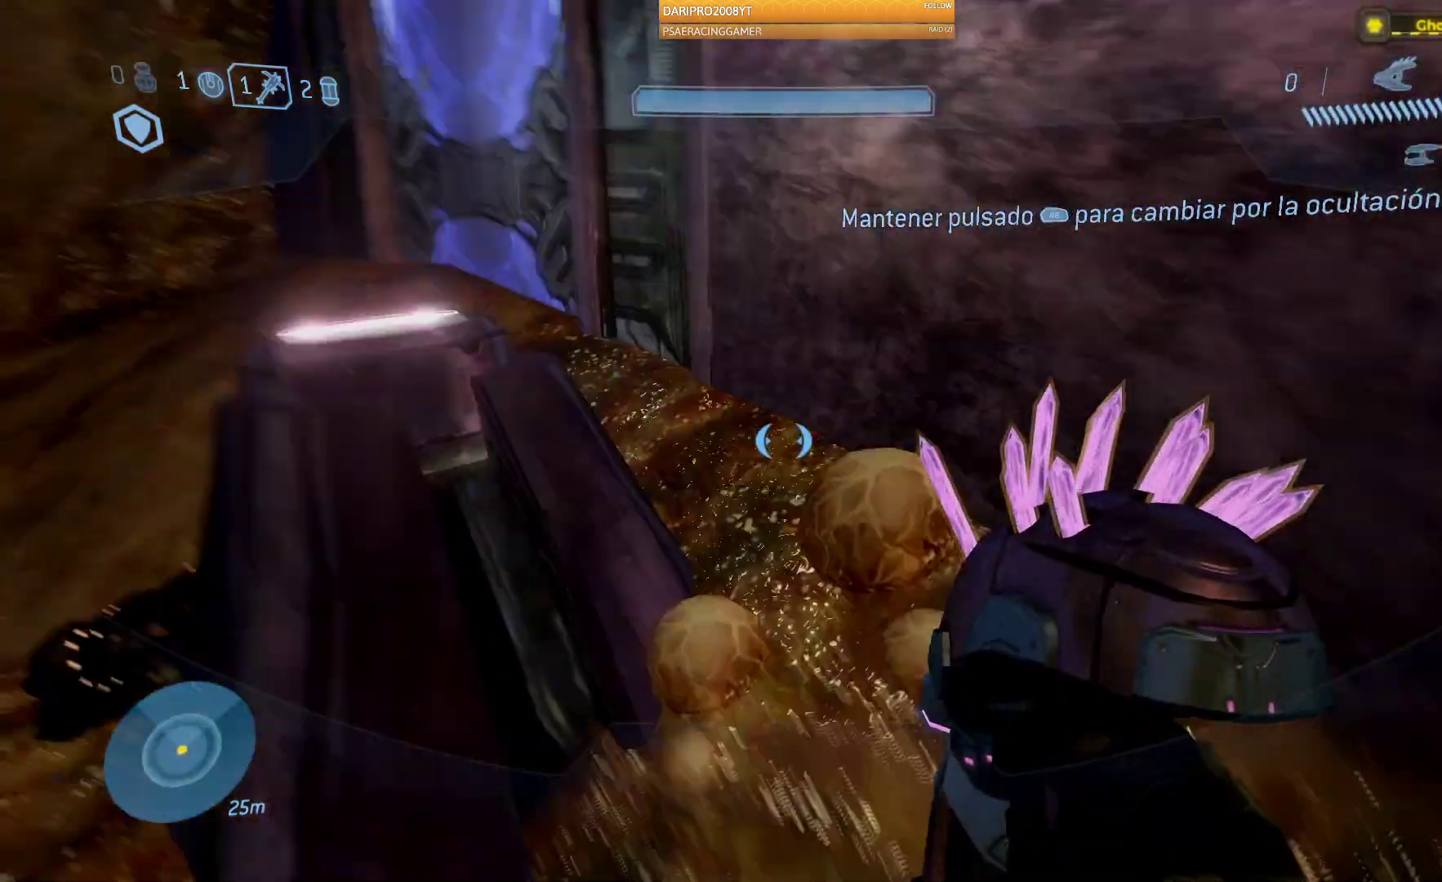
{"buttons": [], "left_stick": "center", "right_stick": "down-right", "events": [[367, "right_stick", "down-right"], [483, "left_stick", "center"]]}
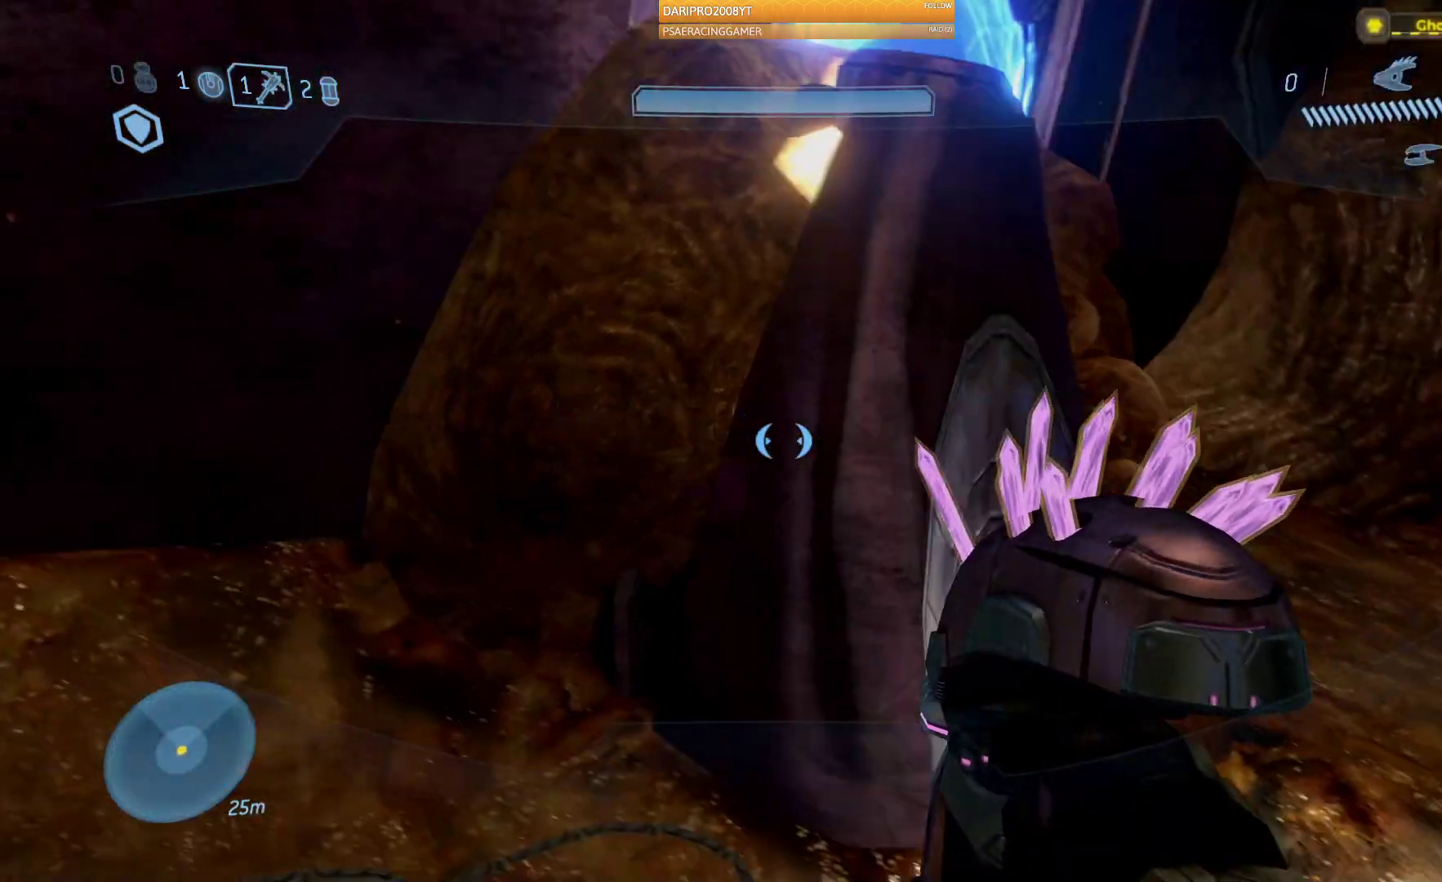
{"buttons": [], "left_stick": "up-right", "right_stick": "up", "events": [[17, "right_stick", "center"], [300, "left_stick", "right"], [300, "right_stick", "up"], [433, "left_stick", "up-right"]]}
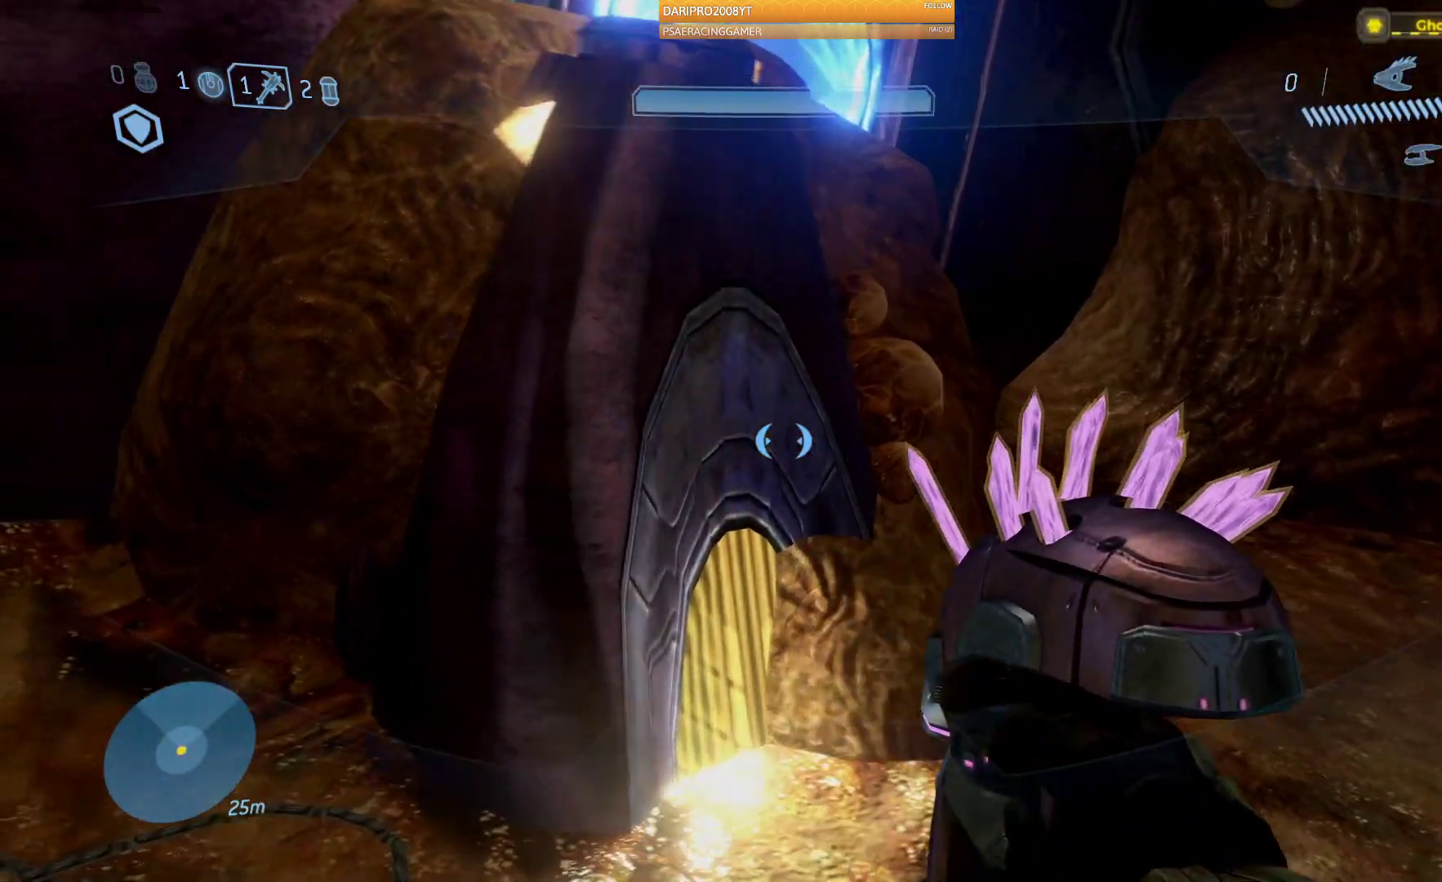
{"buttons": [], "left_stick": "up-right", "right_stick": "up-left", "events": [[17, "right_stick", "center"], [267, "right_stick", "up"], [417, "right_stick", "up-left"]]}
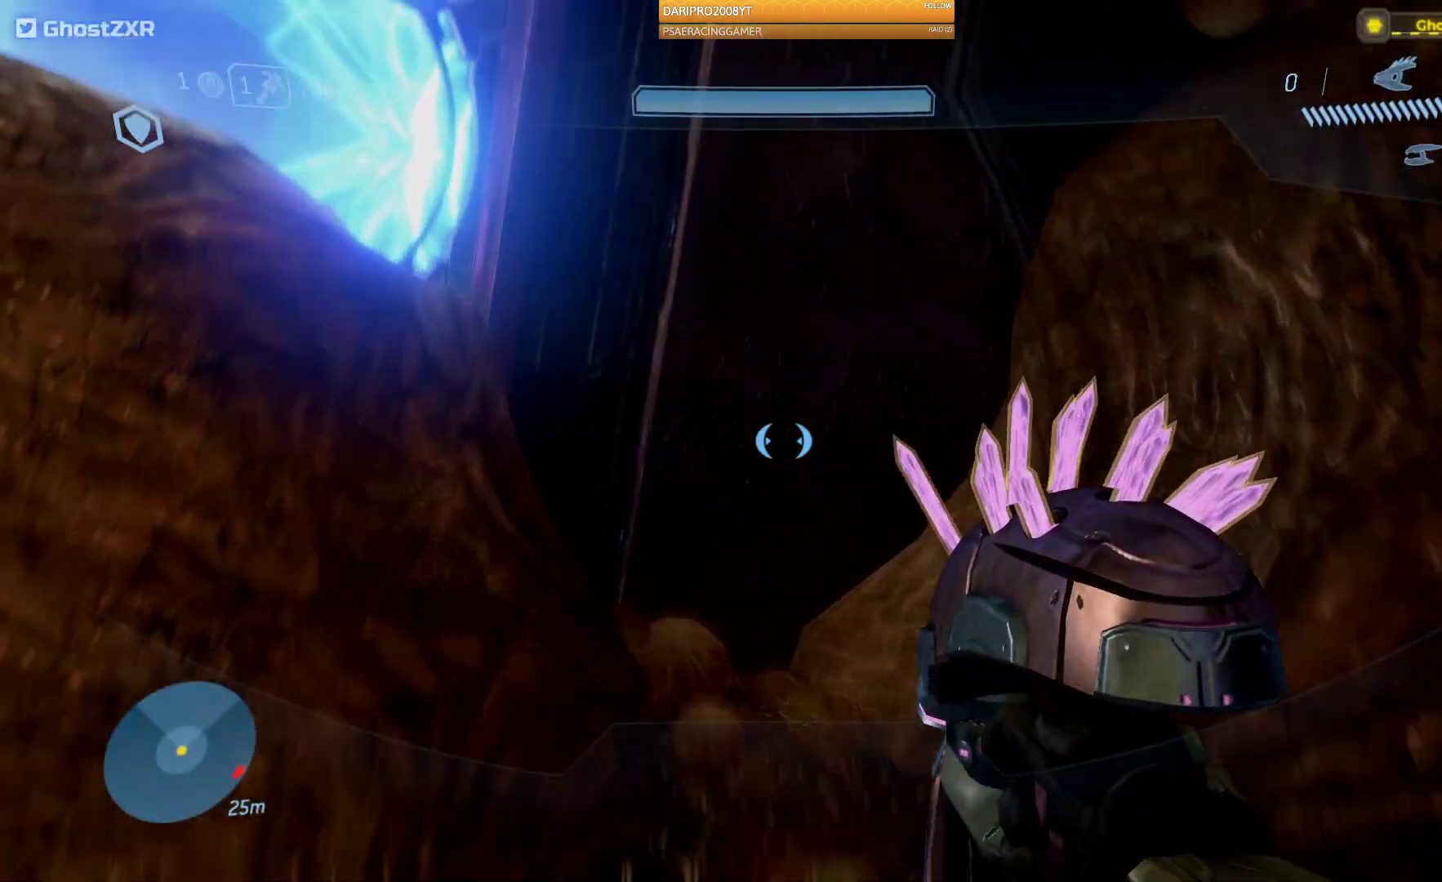
{"buttons": [], "left_stick": "down-left", "right_stick": "down-left", "events": [[267, "left_stick", "left"], [283, "right_stick", "left"], [350, "left_stick", "down-left"], [467, "right_stick", "down-left"]]}
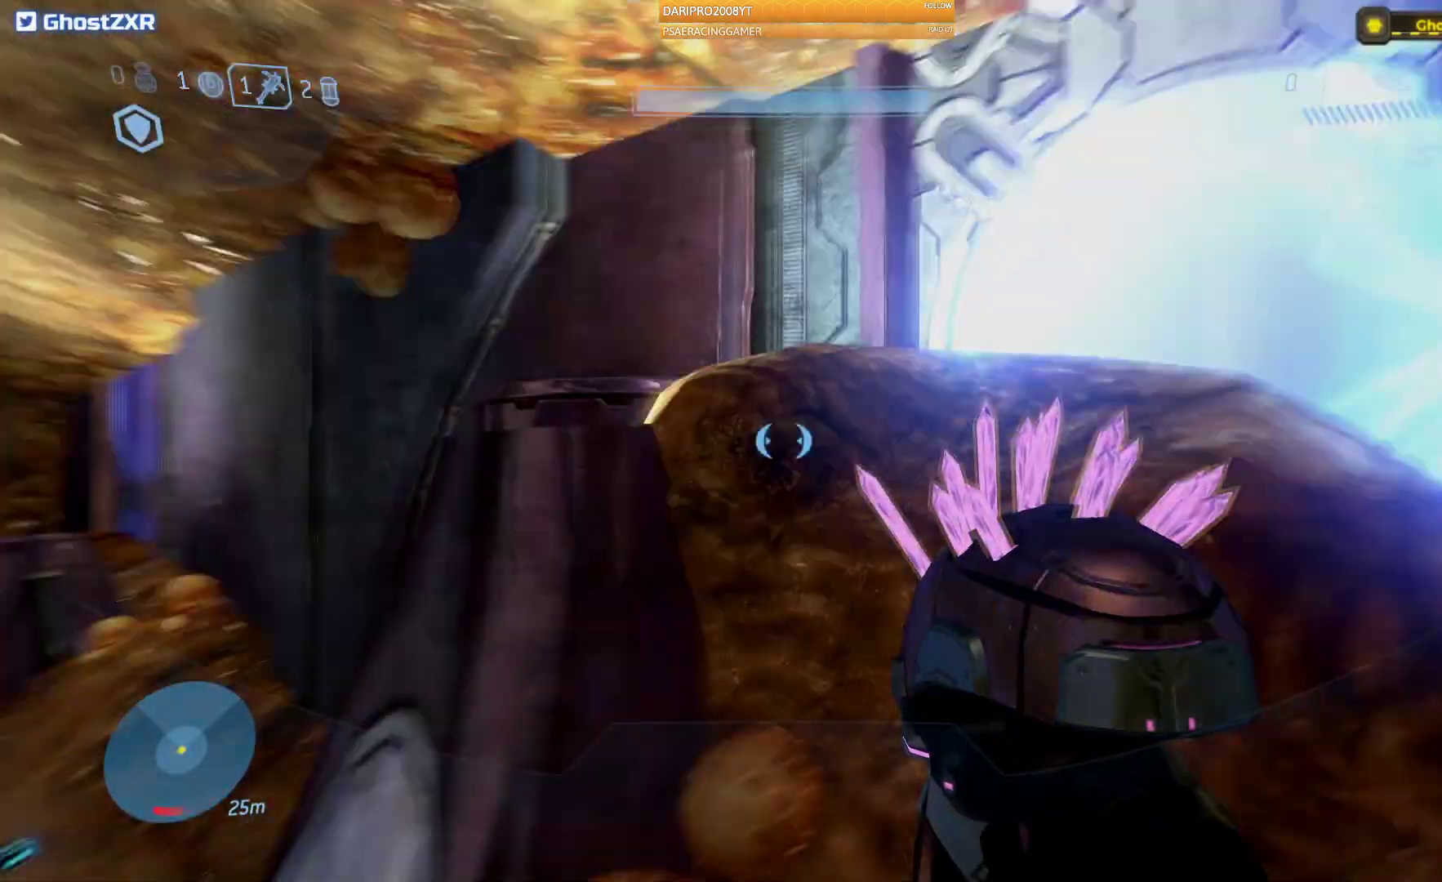
{"buttons": [], "left_stick": "up", "right_stick": "down-left", "events": [[83, "left_stick", "up-left"], [317, "left_stick", "up"]]}